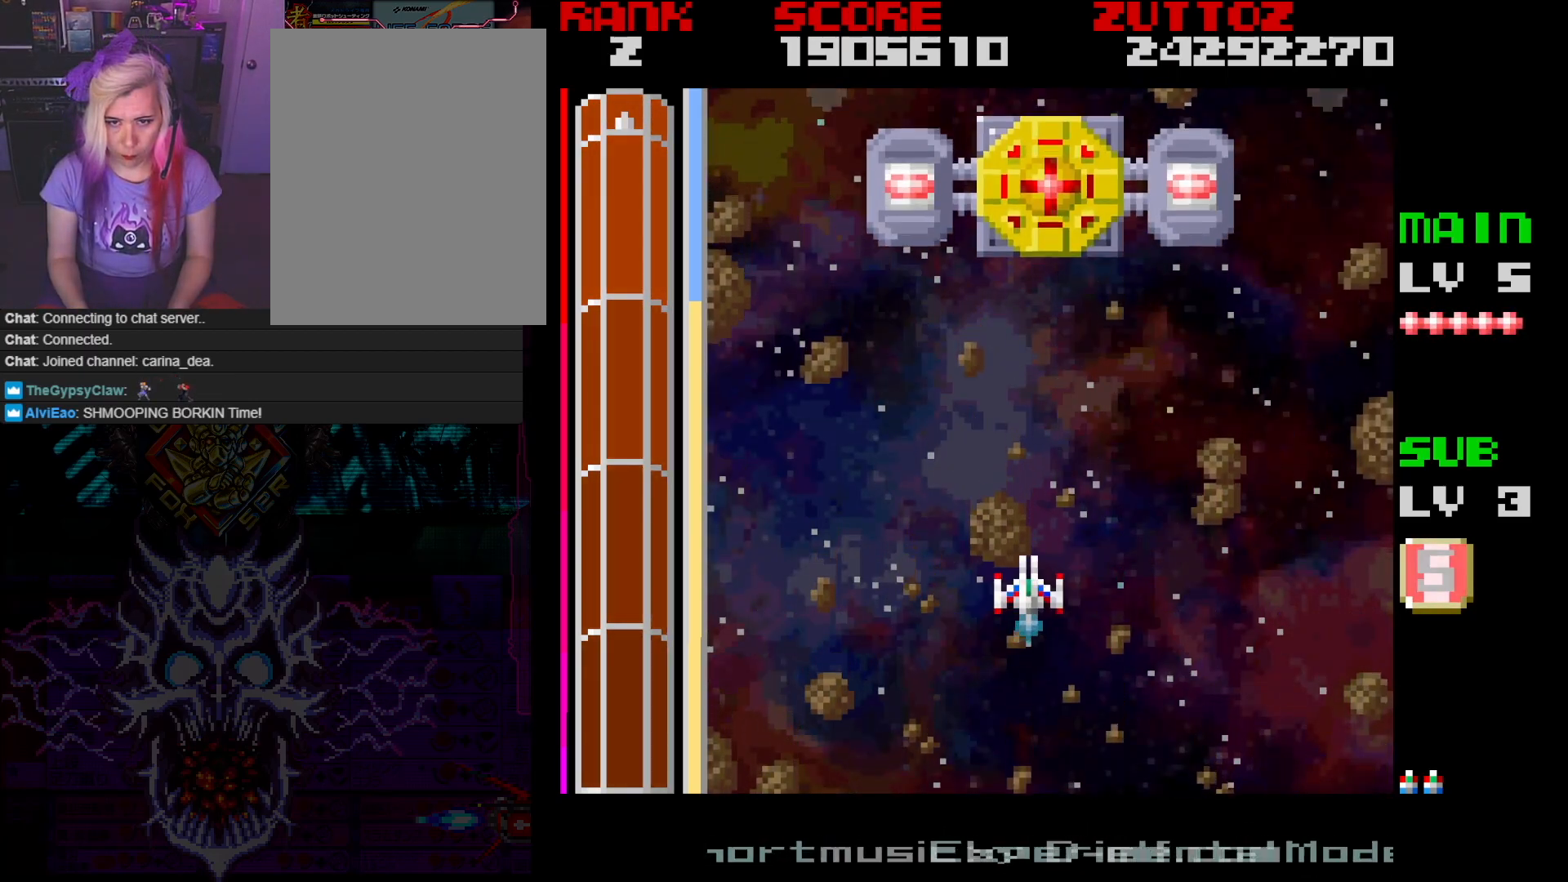
Gameplay with a controller; each line is a JSON object with the inputs held at the frame after it. "events" lists button and stick changes between this image and that frame as [ms after this image, input, new state], when the widget could be followed in between. Not read: L3 R3.
{"buttons": ["A"], "events": [[33, "DPAD_RIGHT", "down"], [117, "DPAD_RIGHT", "up"], [283, "A", "down"]]}
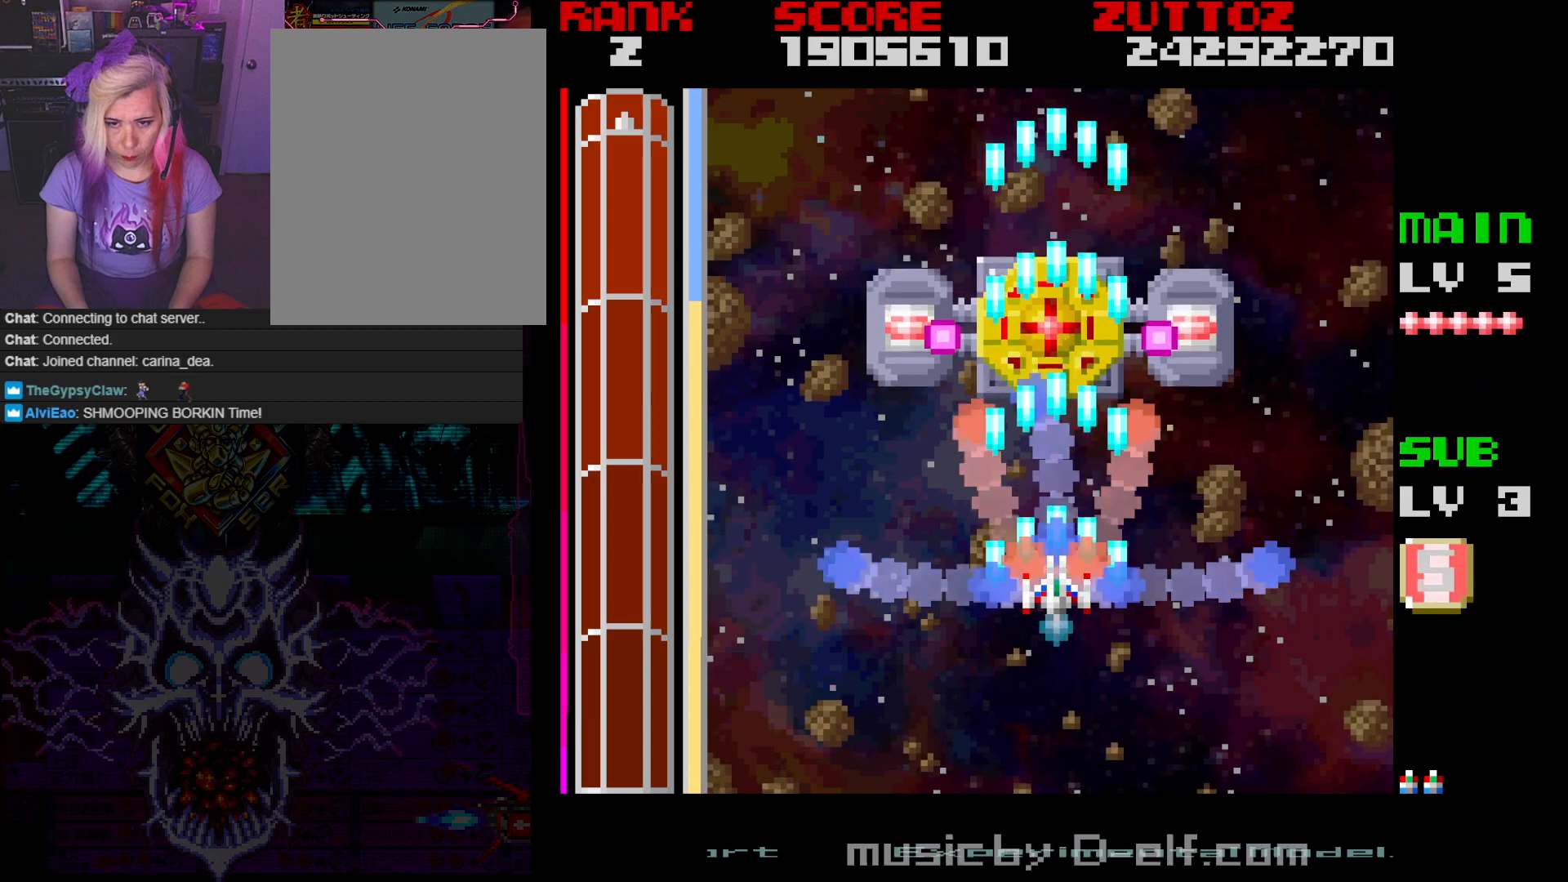
{"buttons": ["A", "DPAD_DOWN"], "events": [[33, "DPAD_LEFT", "down"], [200, "DPAD_DOWN", "down"], [300, "DPAD_LEFT", "up"], [317, "DPAD_DOWN", "up"], [417, "DPAD_DOWN", "down"]]}
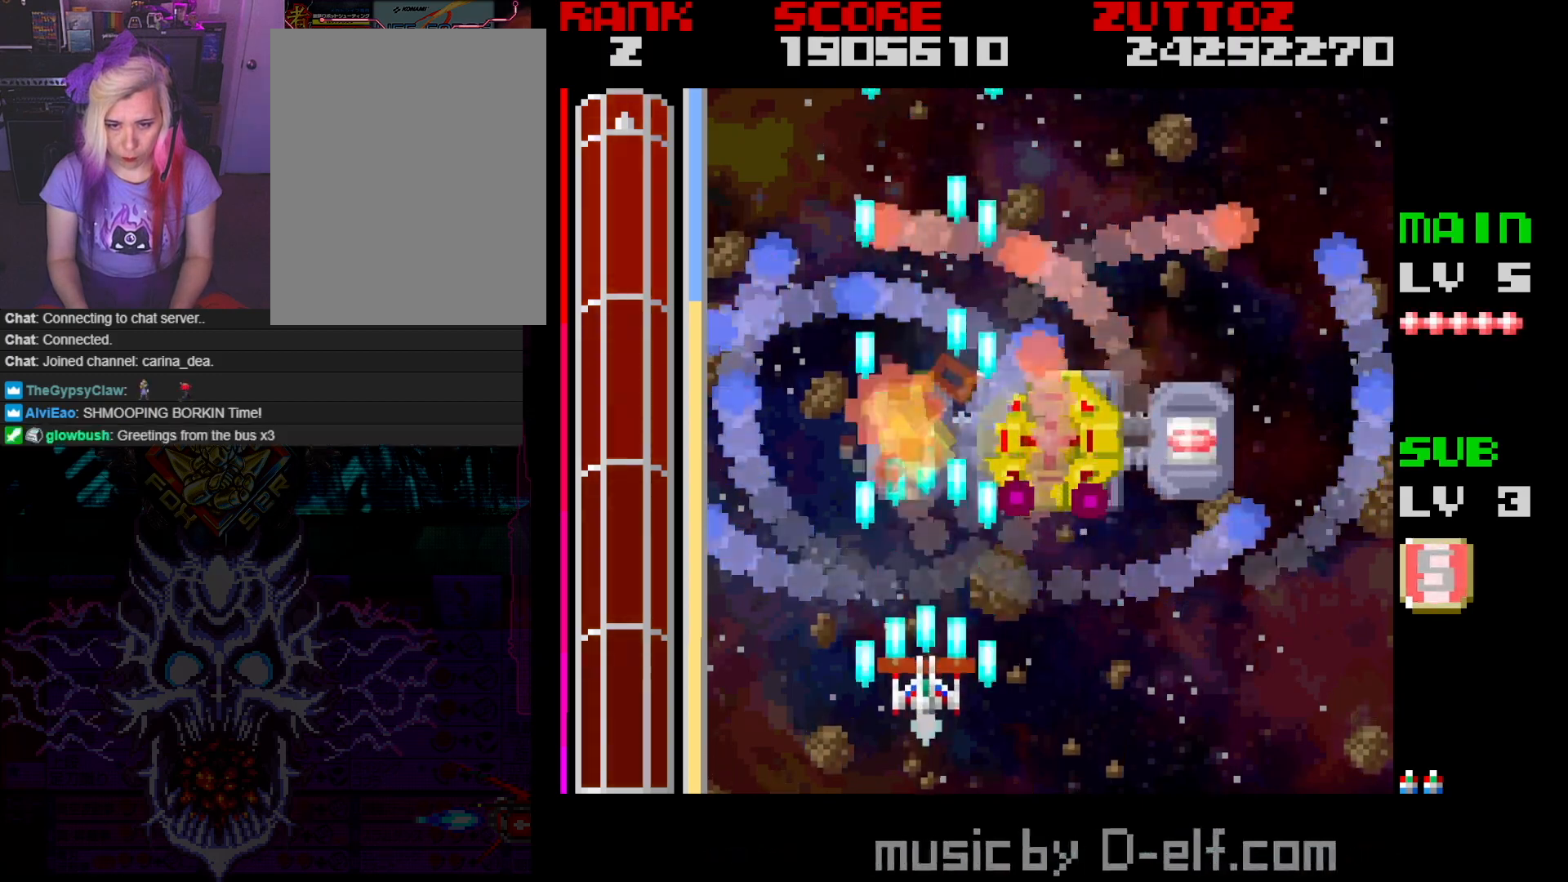
{"buttons": ["A", "DPAD_UP"], "events": [[83, "DPAD_DOWN", "up"], [267, "DPAD_LEFT", "down"], [400, "DPAD_LEFT", "up"], [400, "DPAD_UP", "down"]]}
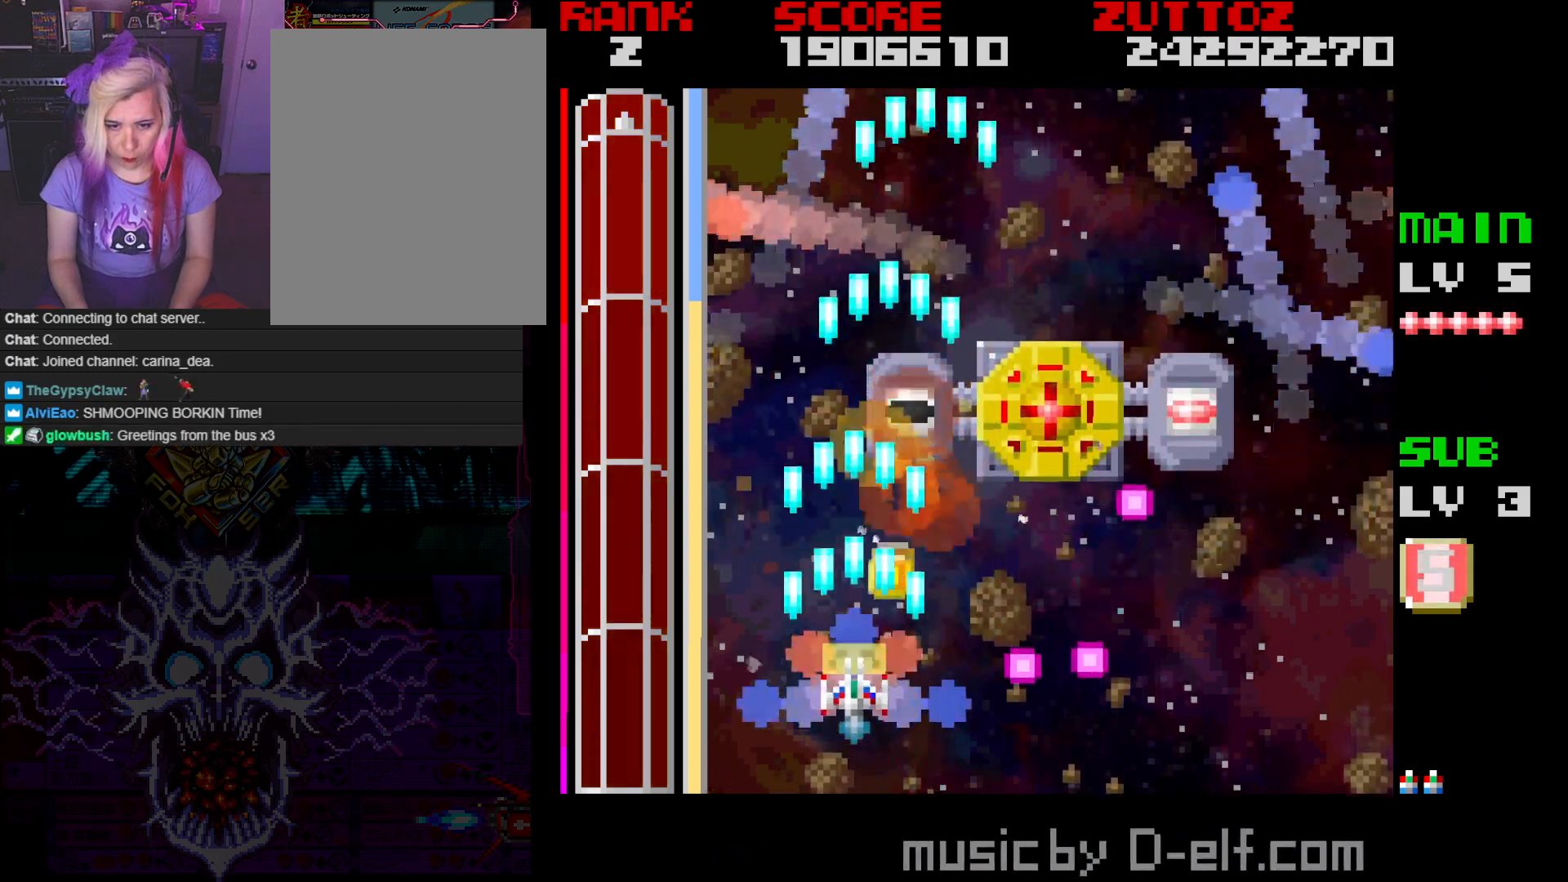
{"buttons": ["A", "DPAD_DOWN"], "events": [[50, "DPAD_RIGHT", "down"], [133, "DPAD_UP", "up"], [300, "DPAD_DOWN", "down"], [400, "DPAD_RIGHT", "up"]]}
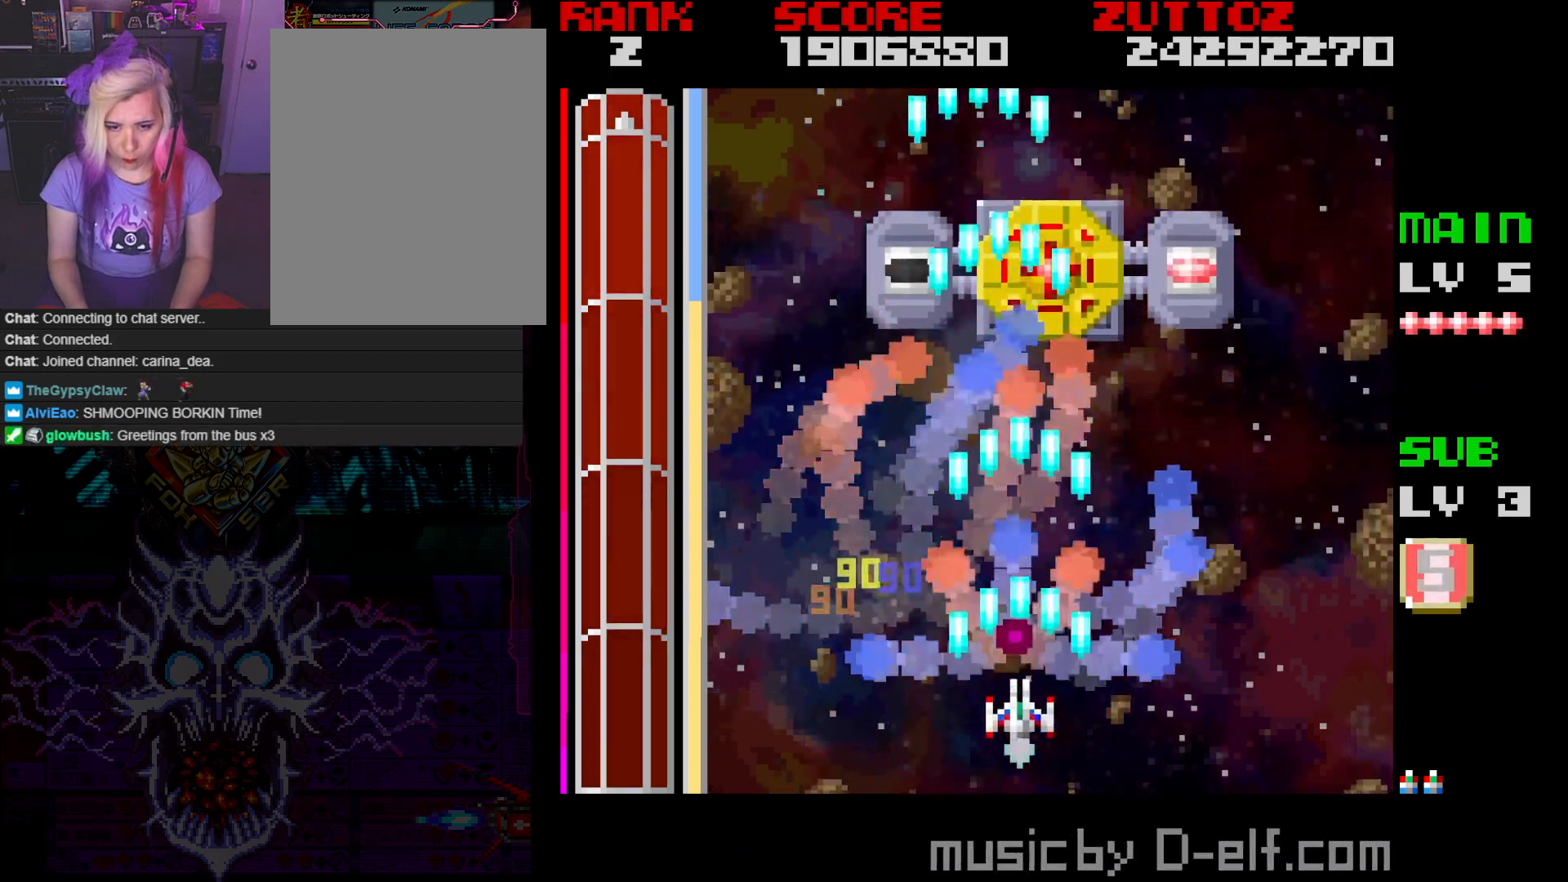
{"buttons": ["A", "DPAD_UP"], "events": [[50, "DPAD_RIGHT", "down"], [117, "DPAD_DOWN", "up"], [133, "DPAD_UP", "down"], [383, "DPAD_RIGHT", "up"]]}
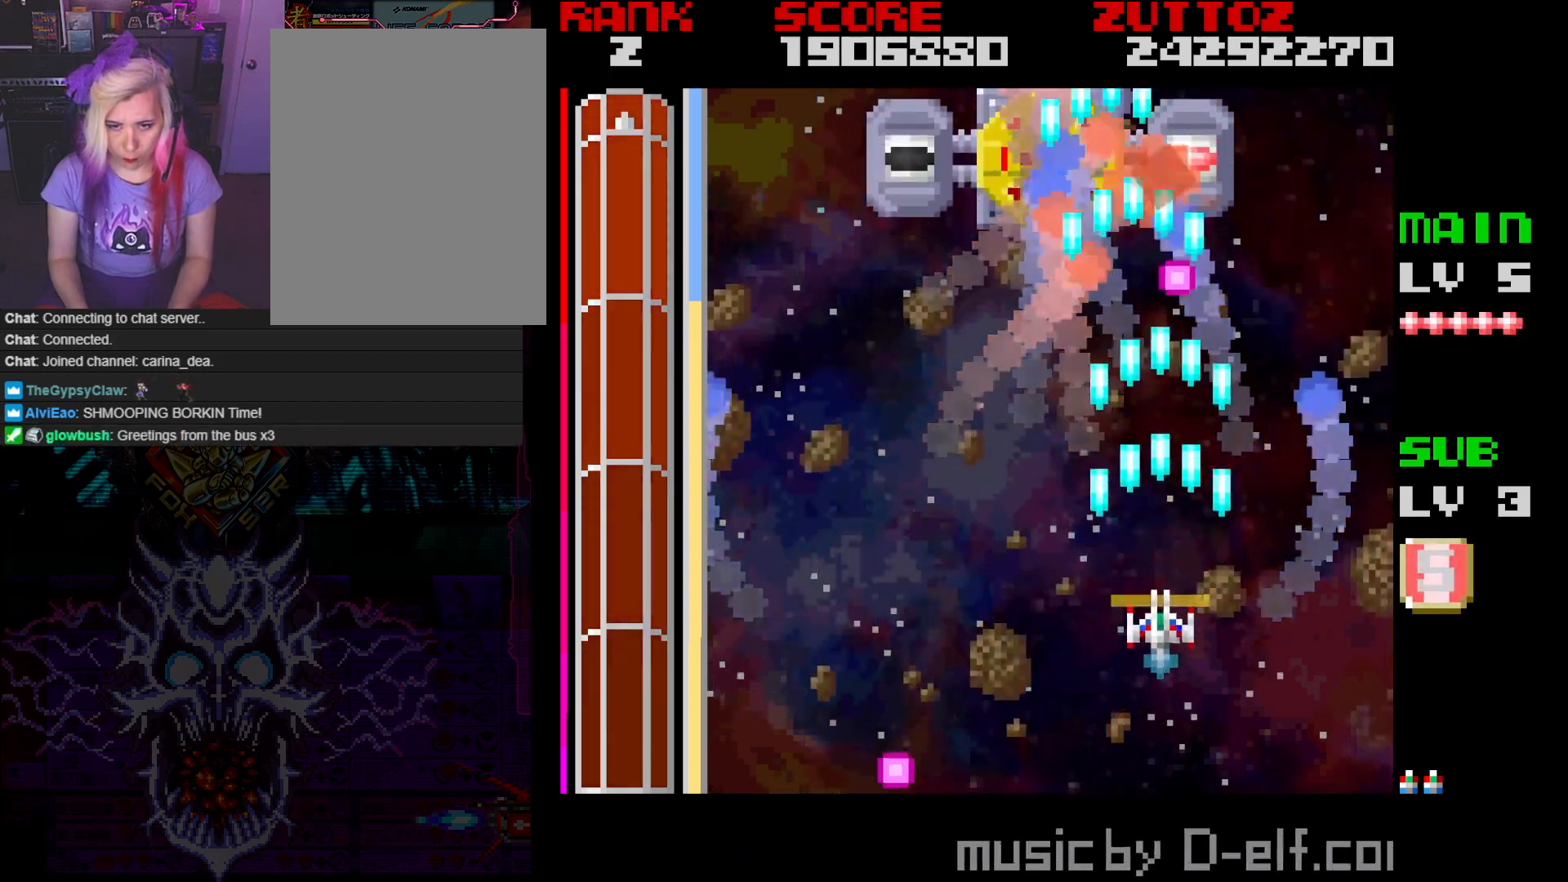
{"buttons": ["A", "DPAD_UP", "DPAD_RIGHT"], "events": [[67, "DPAD_RIGHT", "down"], [150, "DPAD_UP", "up"], [183, "DPAD_RIGHT", "up"], [317, "DPAD_DOWN", "down"], [317, "DPAD_RIGHT", "down"], [433, "DPAD_DOWN", "up"], [433, "DPAD_UP", "down"]]}
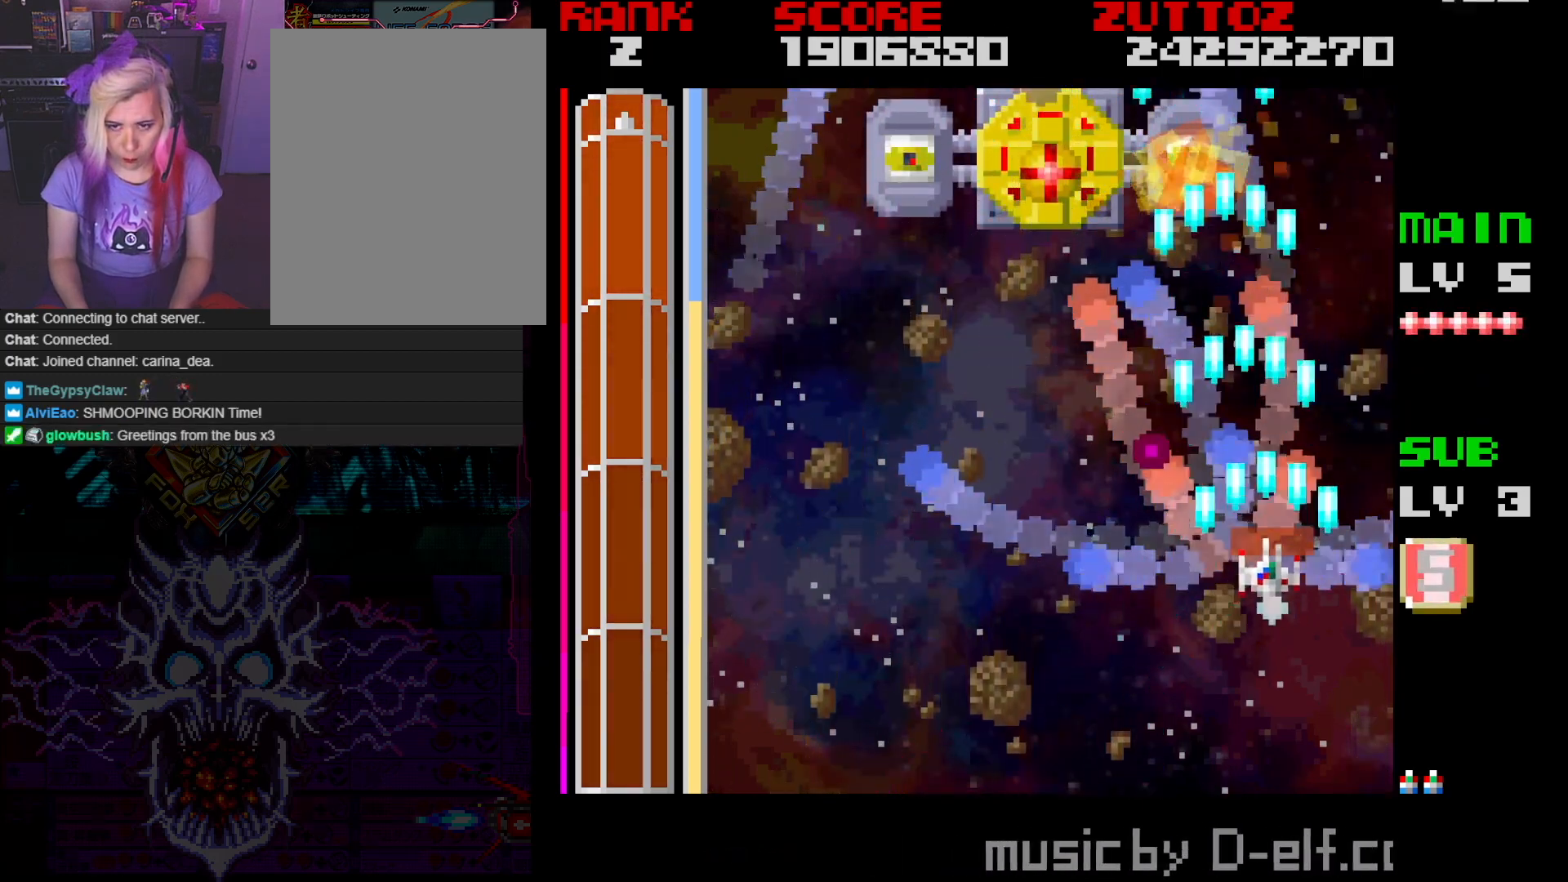
{"buttons": ["A", "DPAD_LEFT"], "events": [[150, "DPAD_RIGHT", "up"], [167, "DPAD_LEFT", "down"], [267, "DPAD_UP", "up"], [317, "DPAD_DOWN", "down"], [417, "DPAD_DOWN", "up"]]}
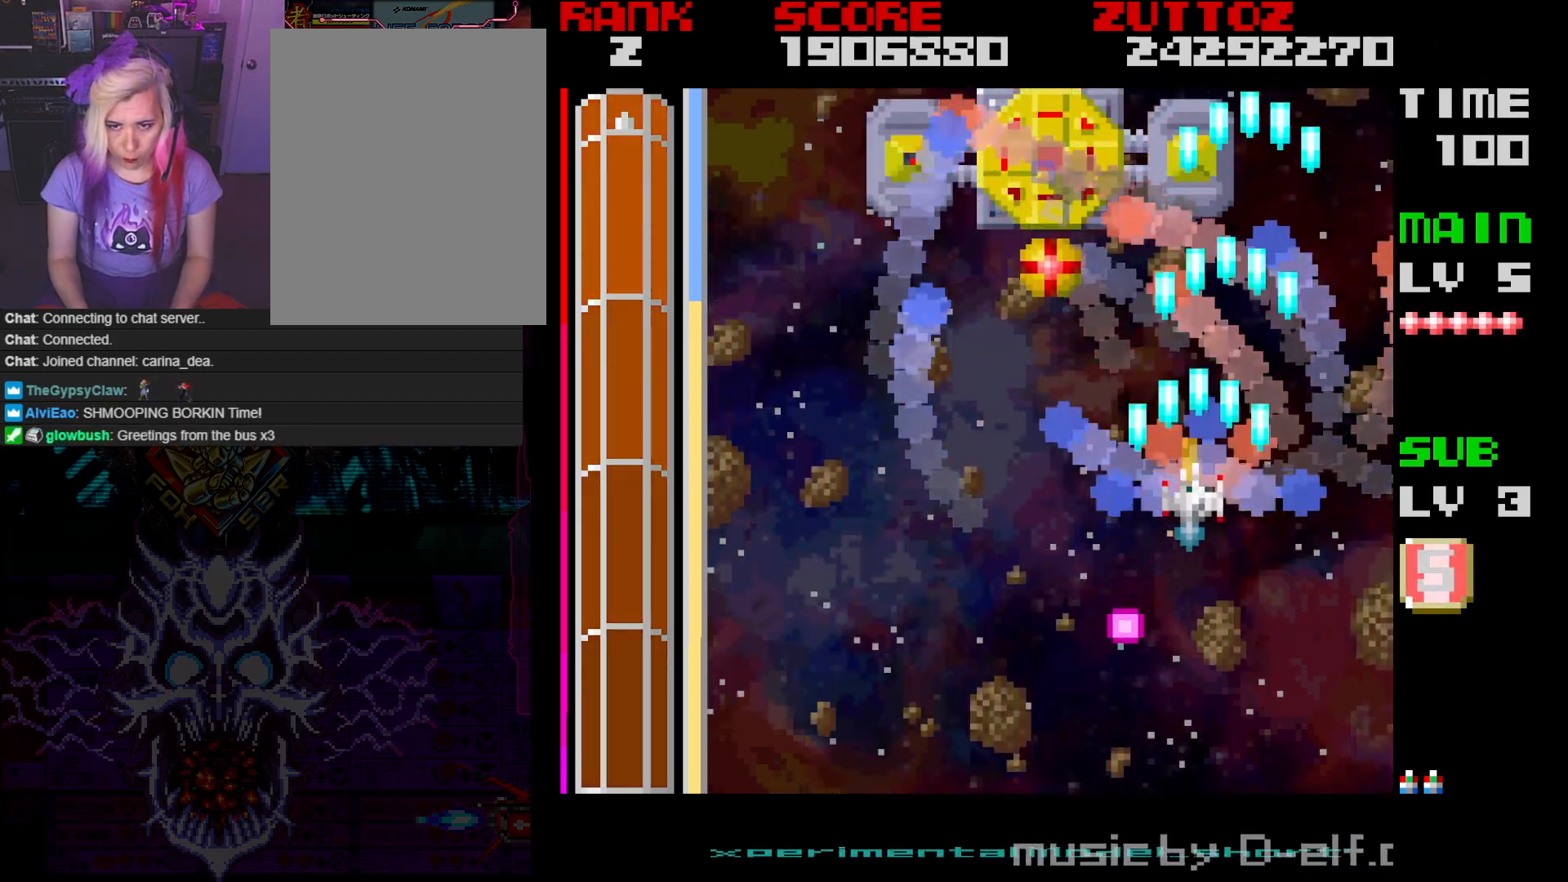
{"buttons": ["A", "DPAD_DOWN"], "events": [[233, "DPAD_LEFT", "up"], [417, "DPAD_DOWN", "down"]]}
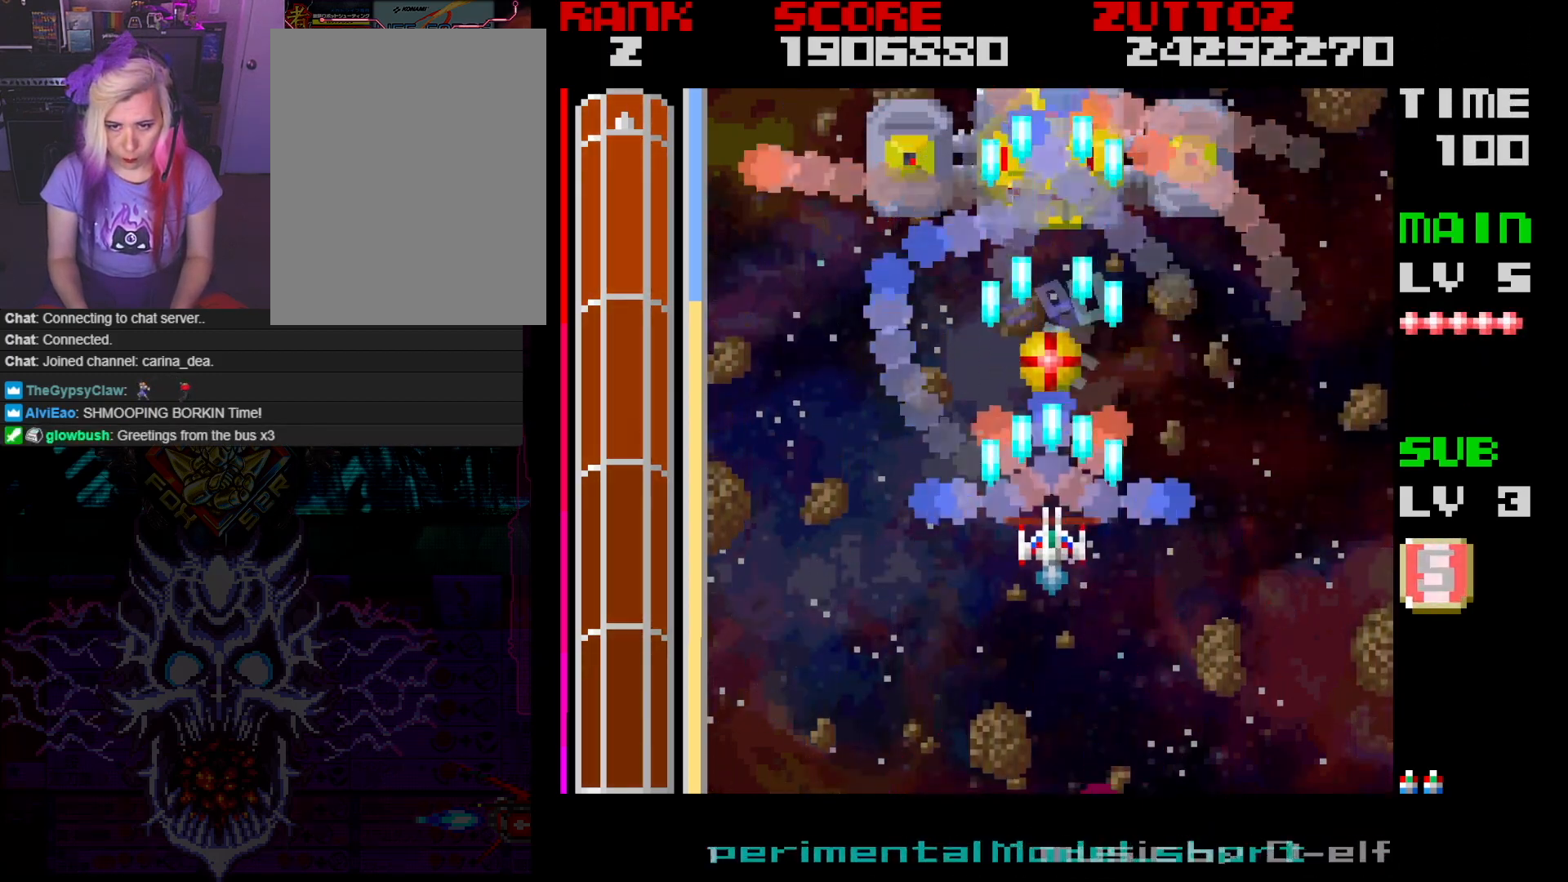
{"buttons": ["A", "DPAD_DOWN"], "events": [[117, "DPAD_DOWN", "up"], [433, "DPAD_DOWN", "down"]]}
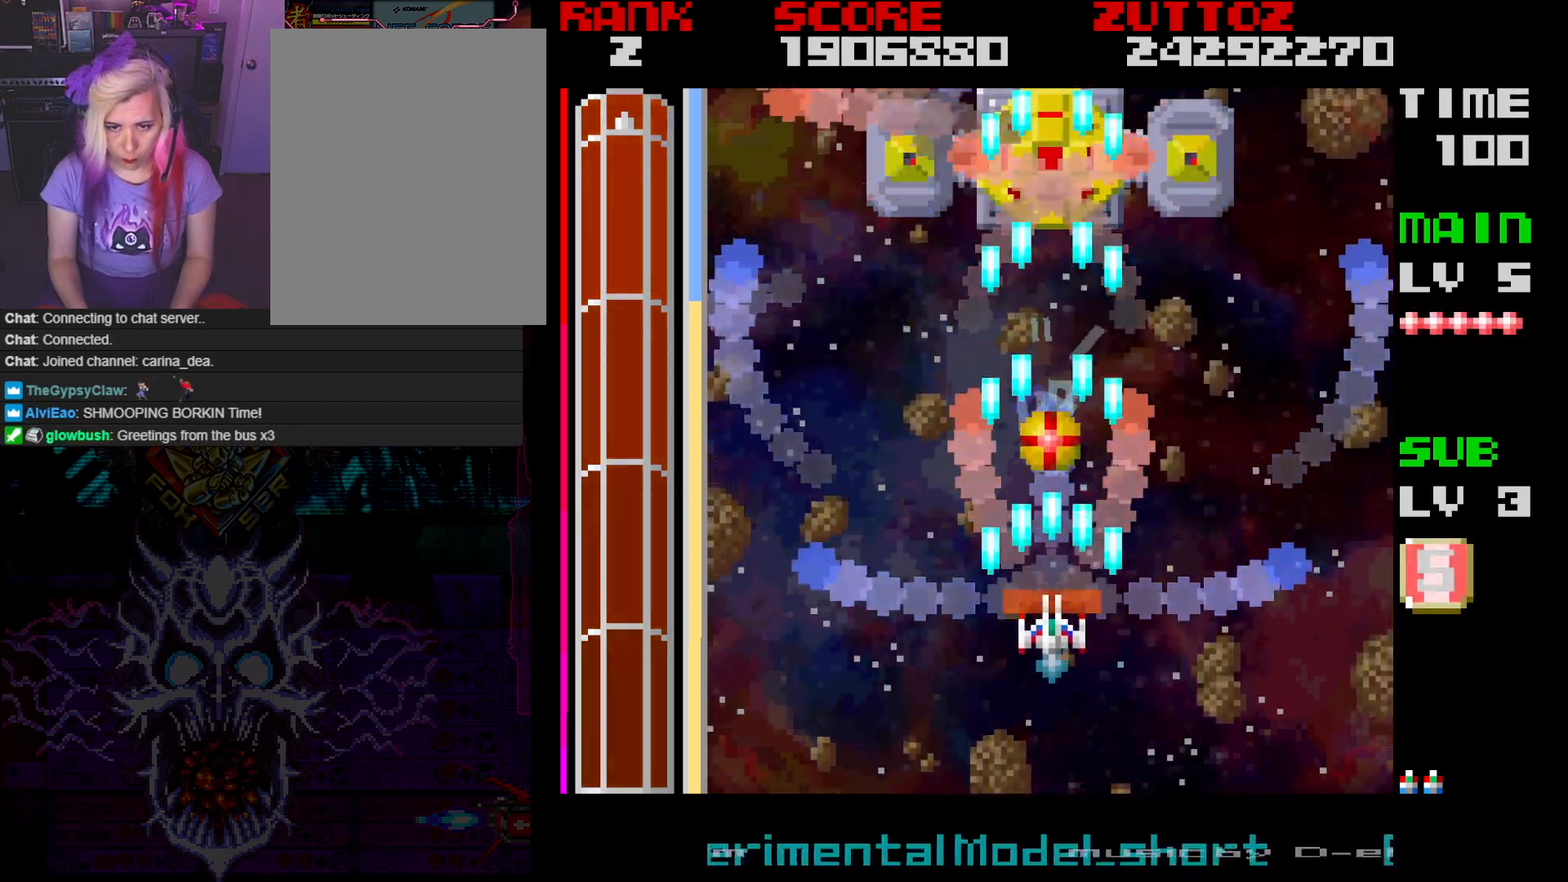
{"buttons": ["A"], "events": [[117, "DPAD_DOWN", "up"]]}
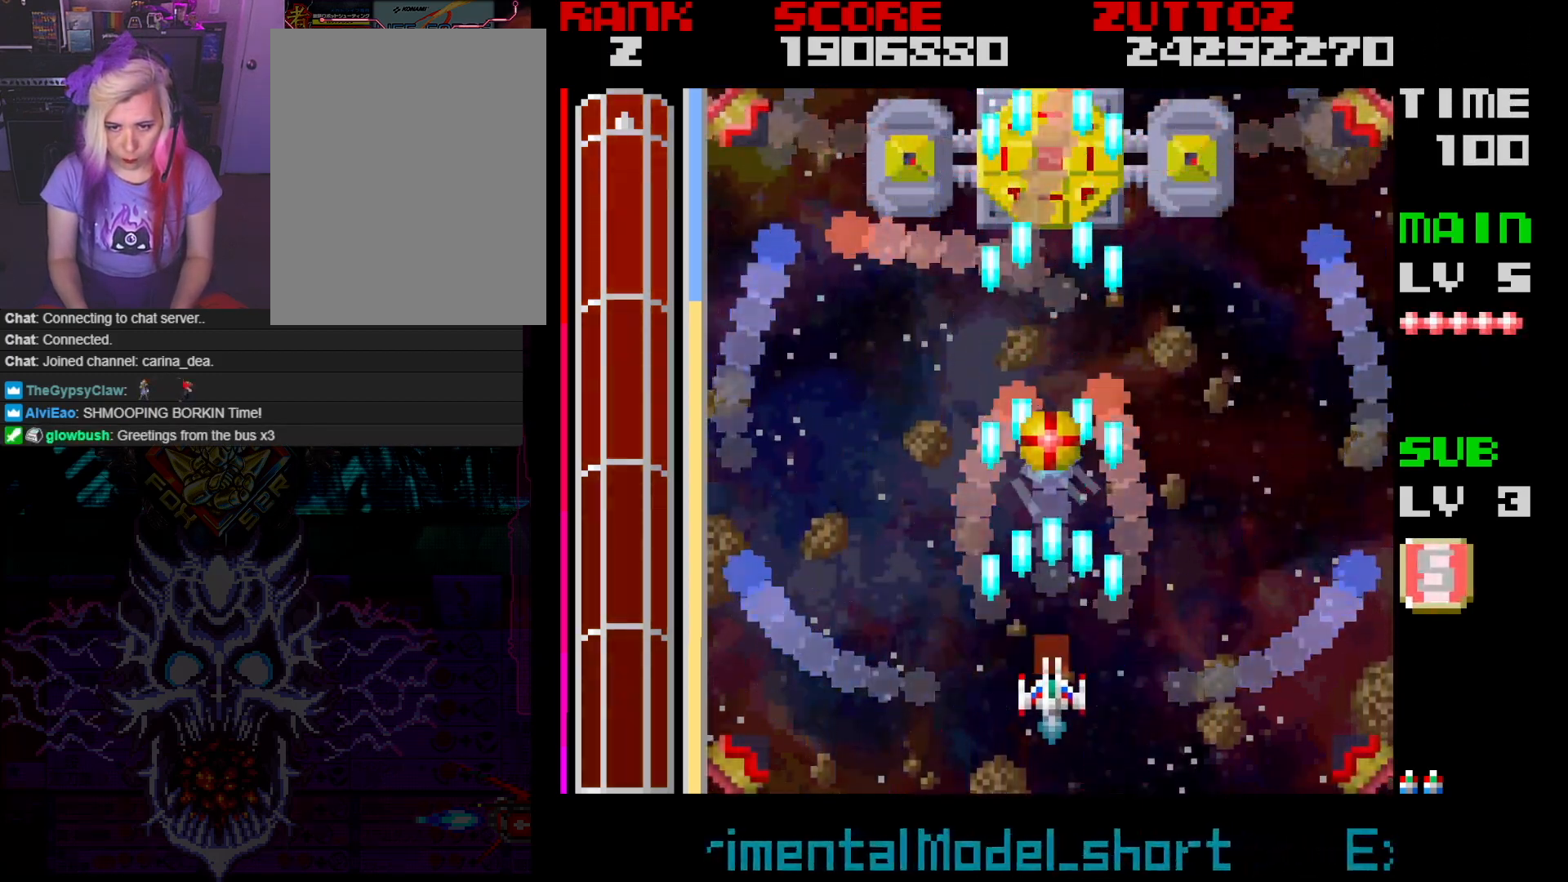
{"buttons": ["A"], "events": []}
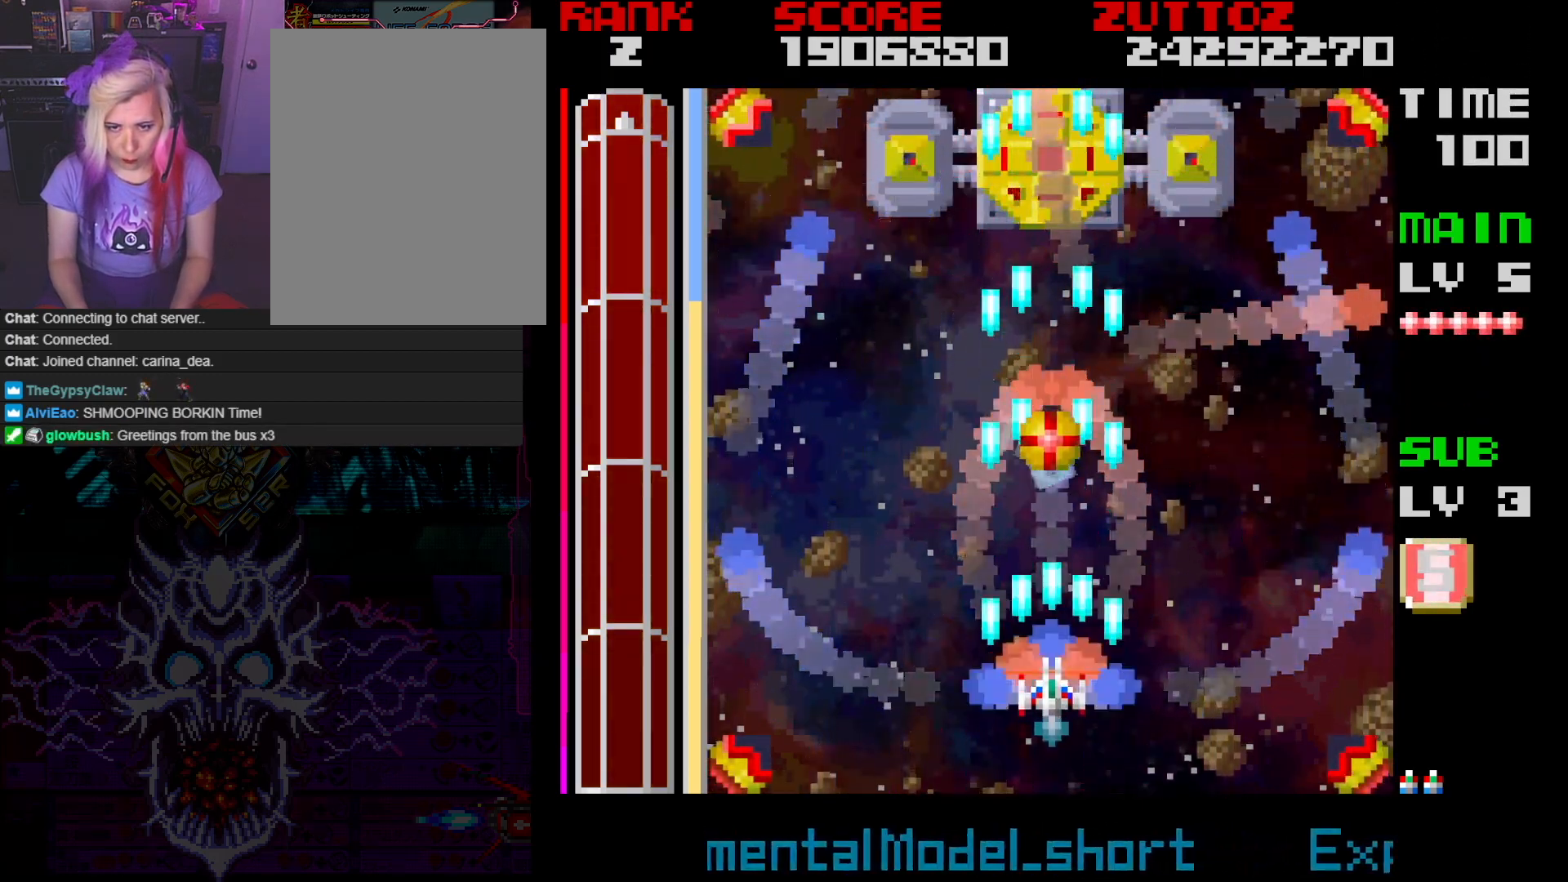
{"buttons": ["A"], "events": []}
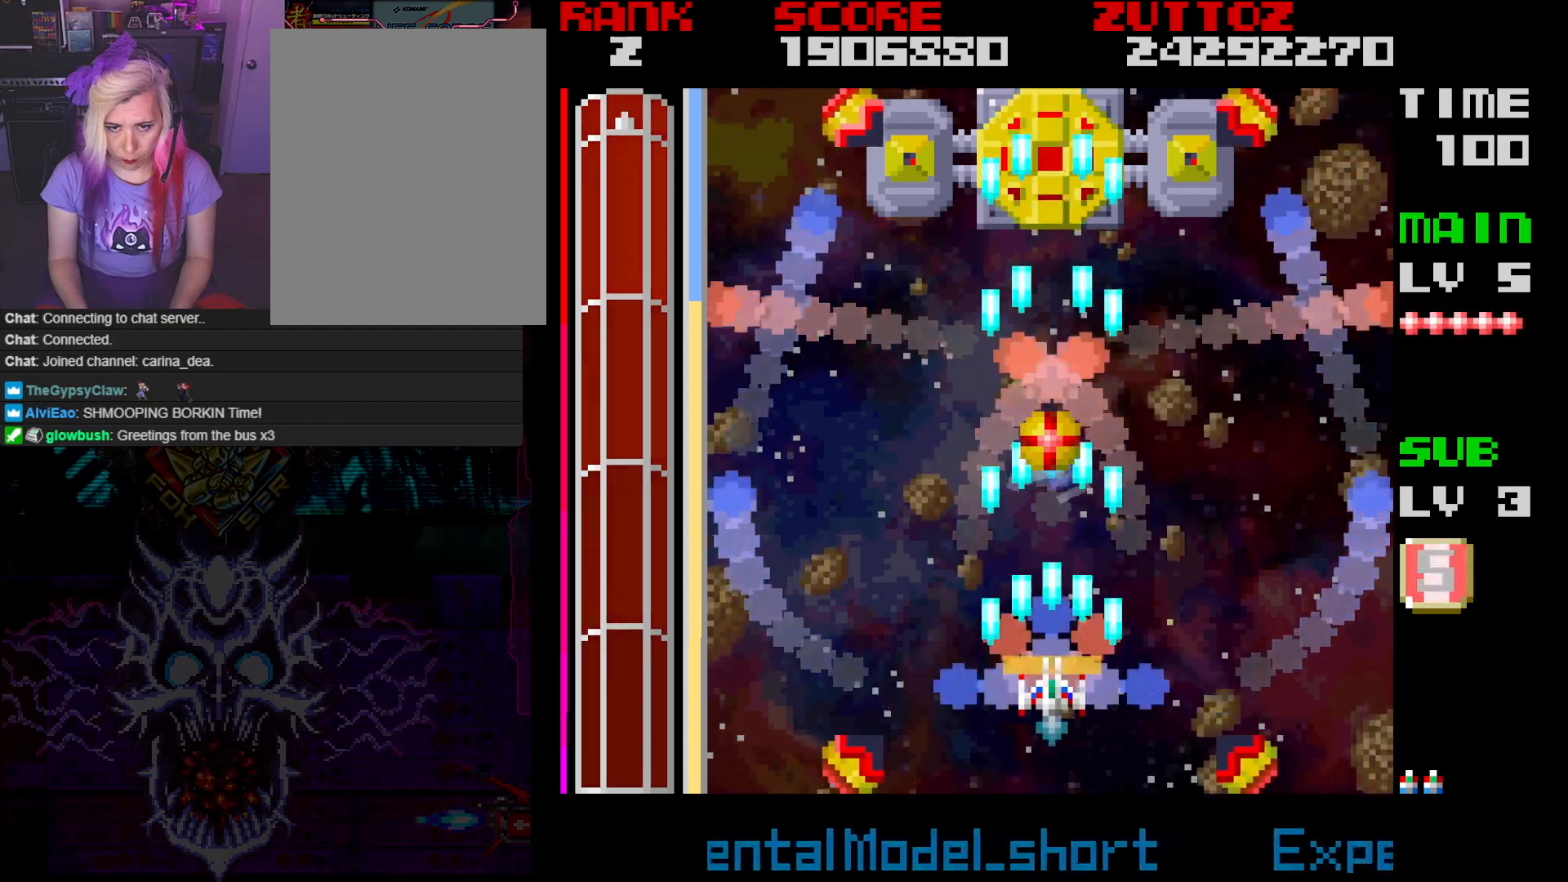
{"buttons": ["A"], "events": [[183, "DPAD_UP", "down"], [283, "DPAD_UP", "up"]]}
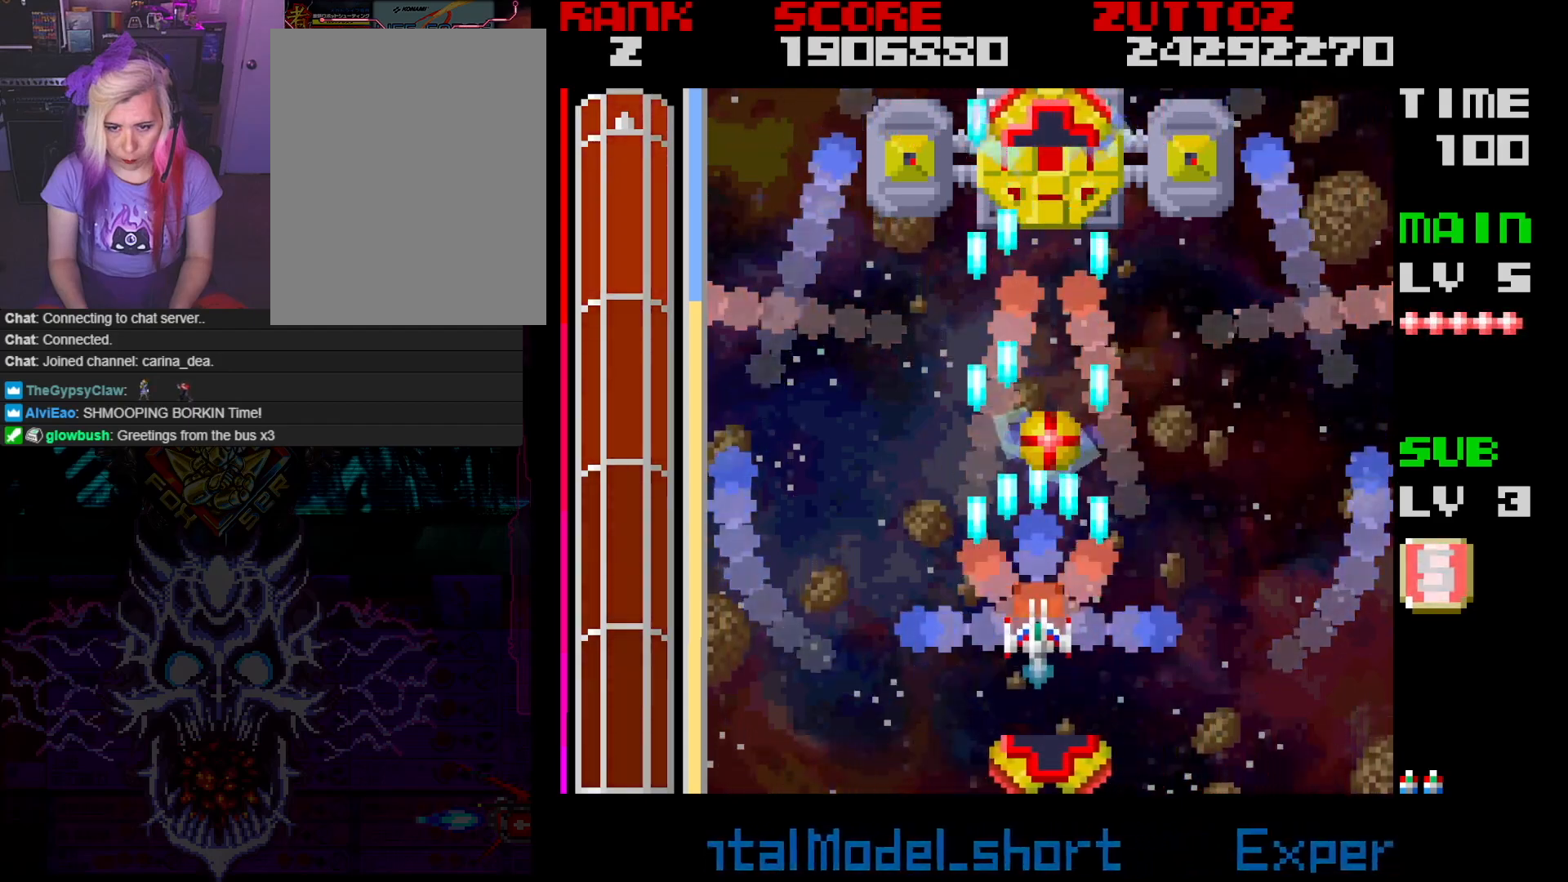
{"buttons": ["A"], "events": [[150, "DPAD_LEFT", "down"], [267, "DPAD_LEFT", "up"]]}
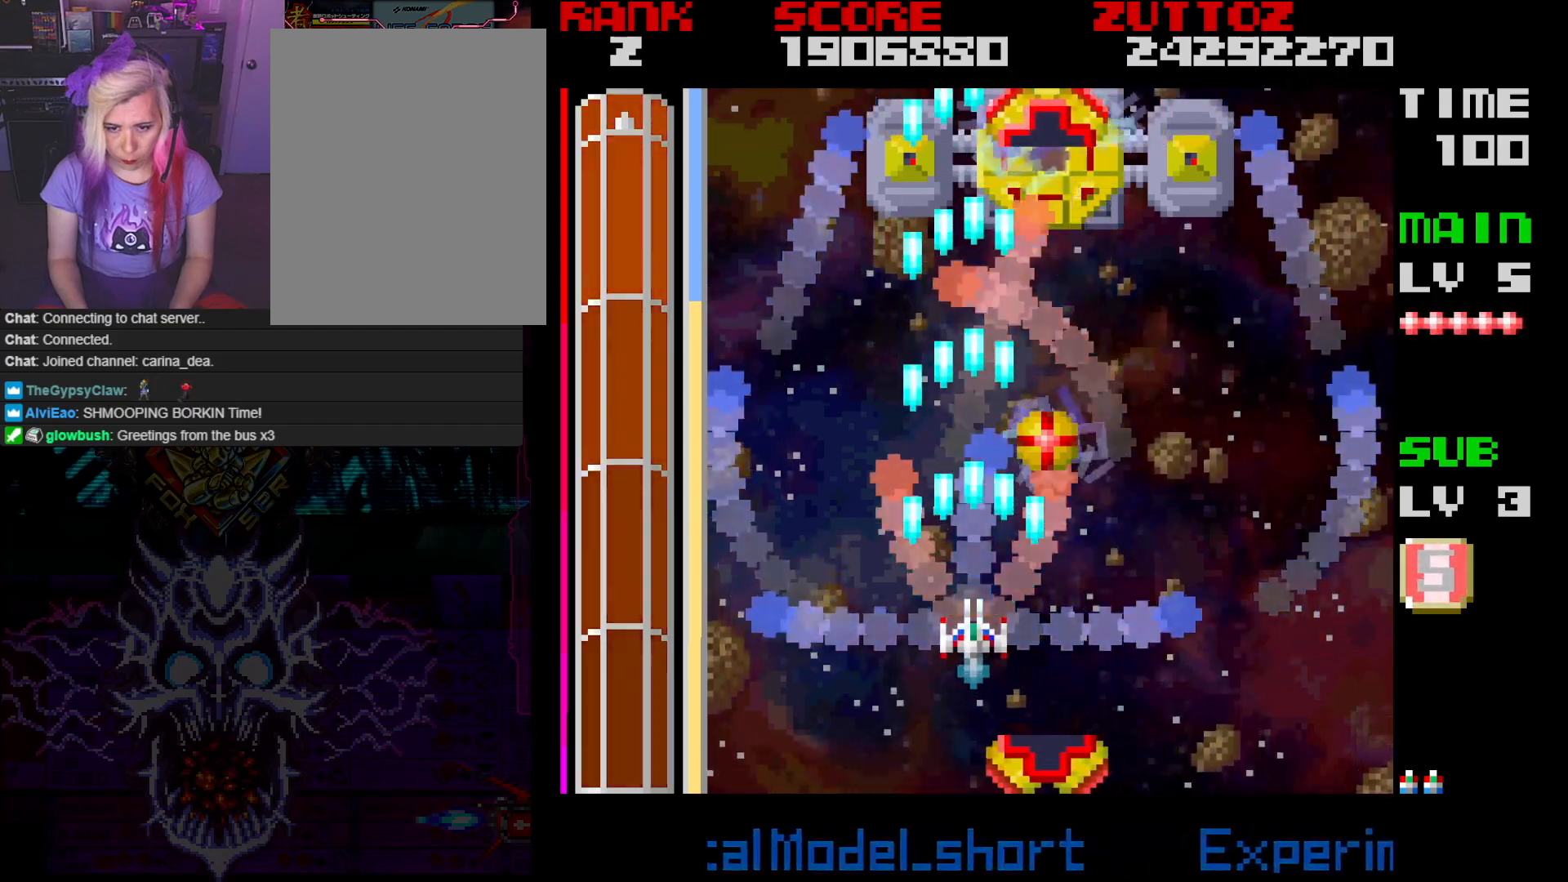
{"buttons": ["A", "DPAD_RIGHT"], "events": [[167, "DPAD_LEFT", "down"], [283, "DPAD_LEFT", "up"], [467, "DPAD_RIGHT", "down"]]}
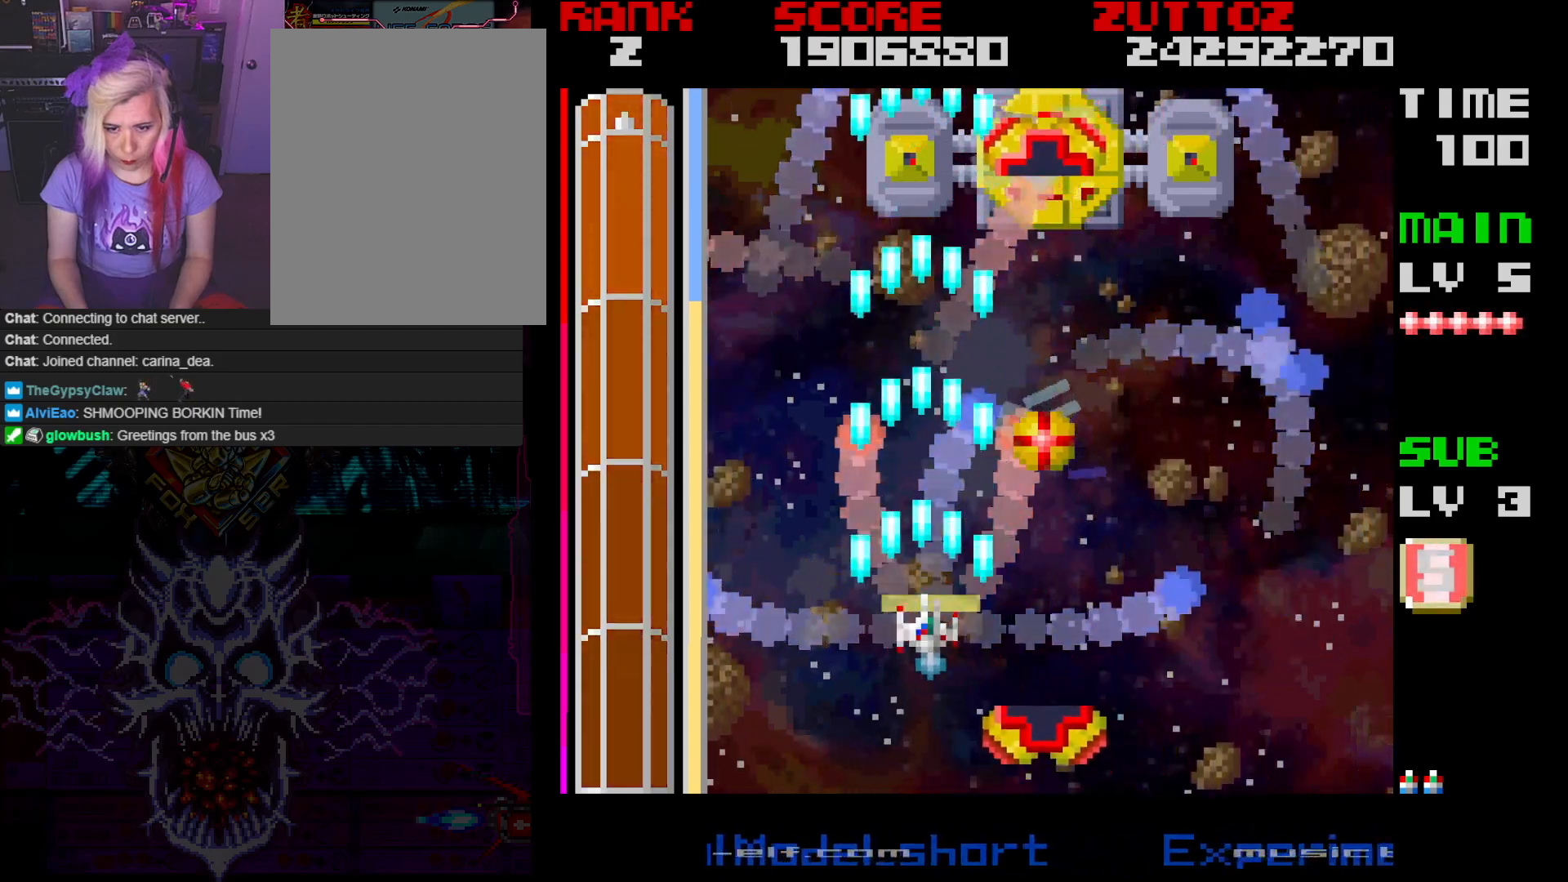
{"buttons": ["A", "DPAD_DOWN", "DPAD_RIGHT"], "events": [[33, "DPAD_RIGHT", "up"], [283, "DPAD_LEFT", "down"], [417, "DPAD_DOWN", "down"], [433, "DPAD_LEFT", "up"], [433, "DPAD_RIGHT", "down"]]}
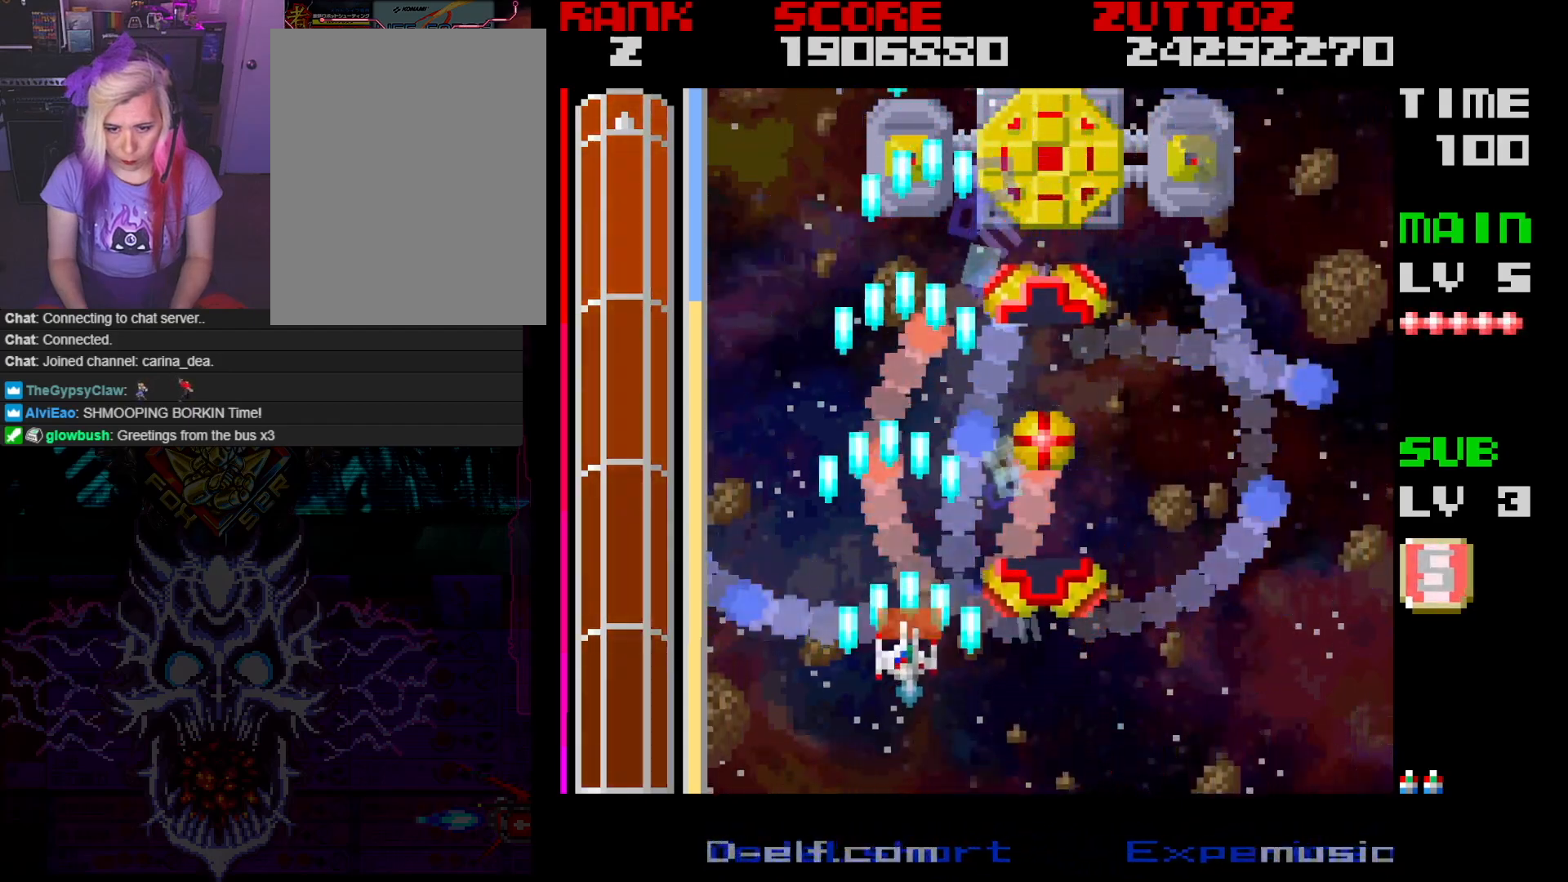
{"buttons": ["A", "DPAD_UP"], "events": [[133, "DPAD_DOWN", "up"], [300, "DPAD_RIGHT", "up"], [450, "DPAD_UP", "down"]]}
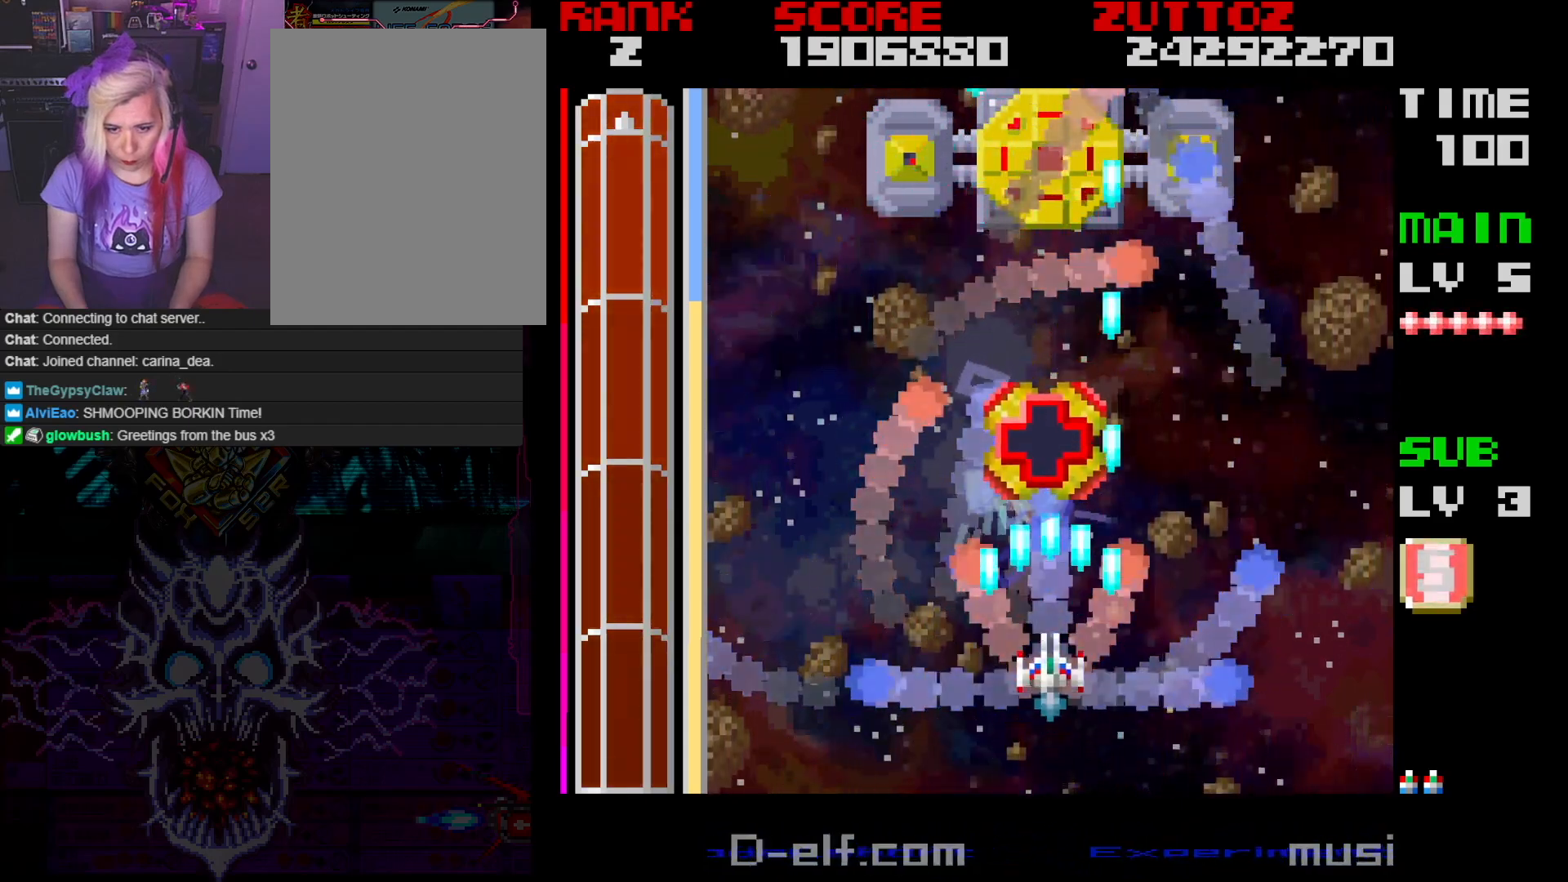
{"buttons": ["A"], "events": [[50, "DPAD_UP", "up"]]}
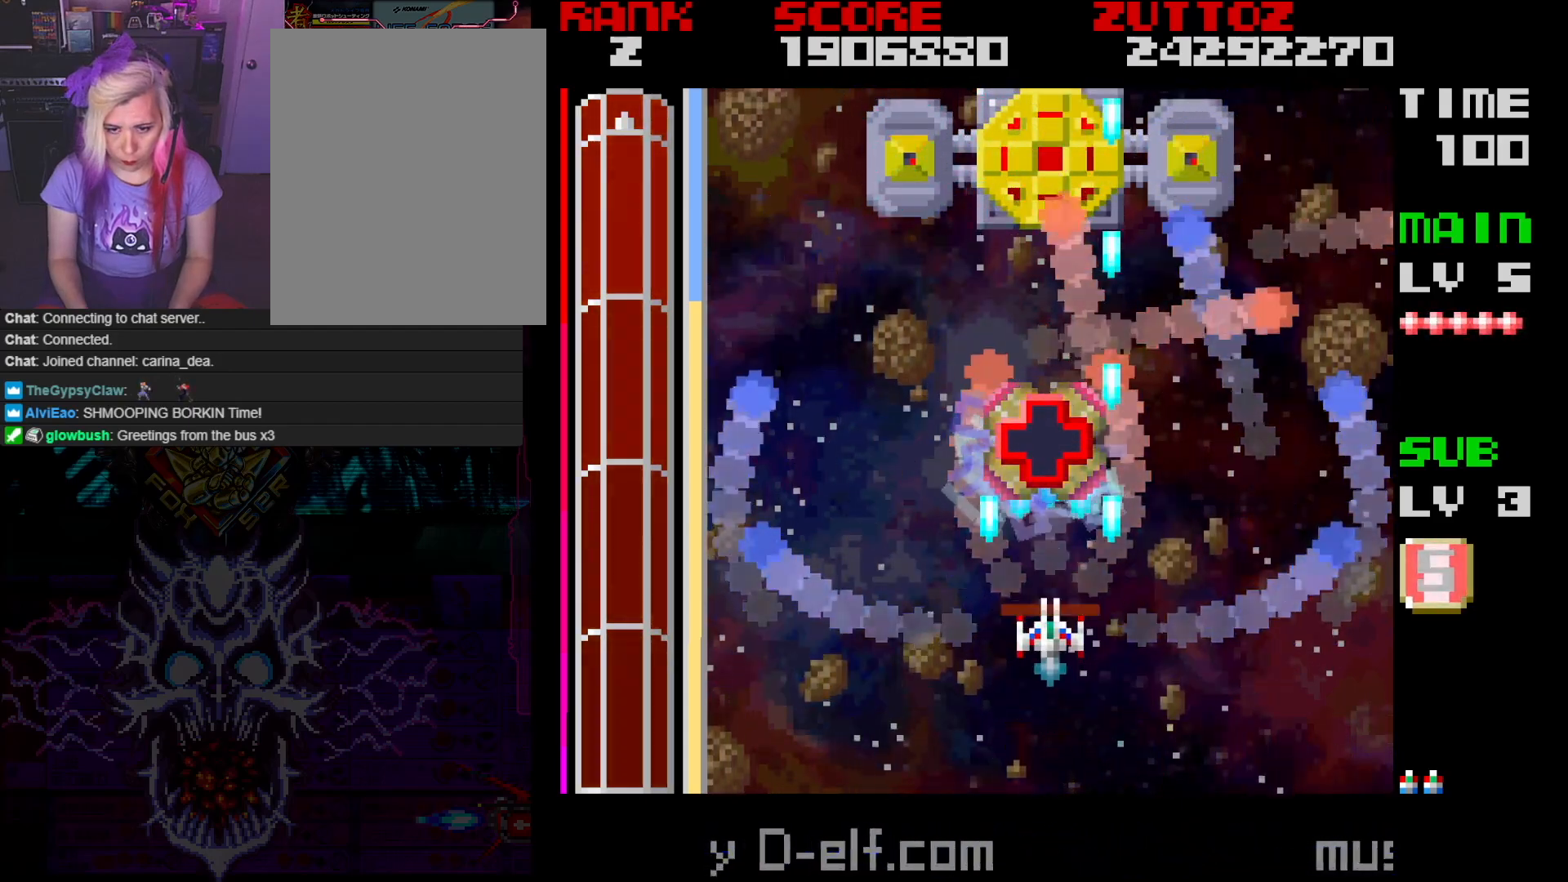
{"buttons": ["A"], "events": []}
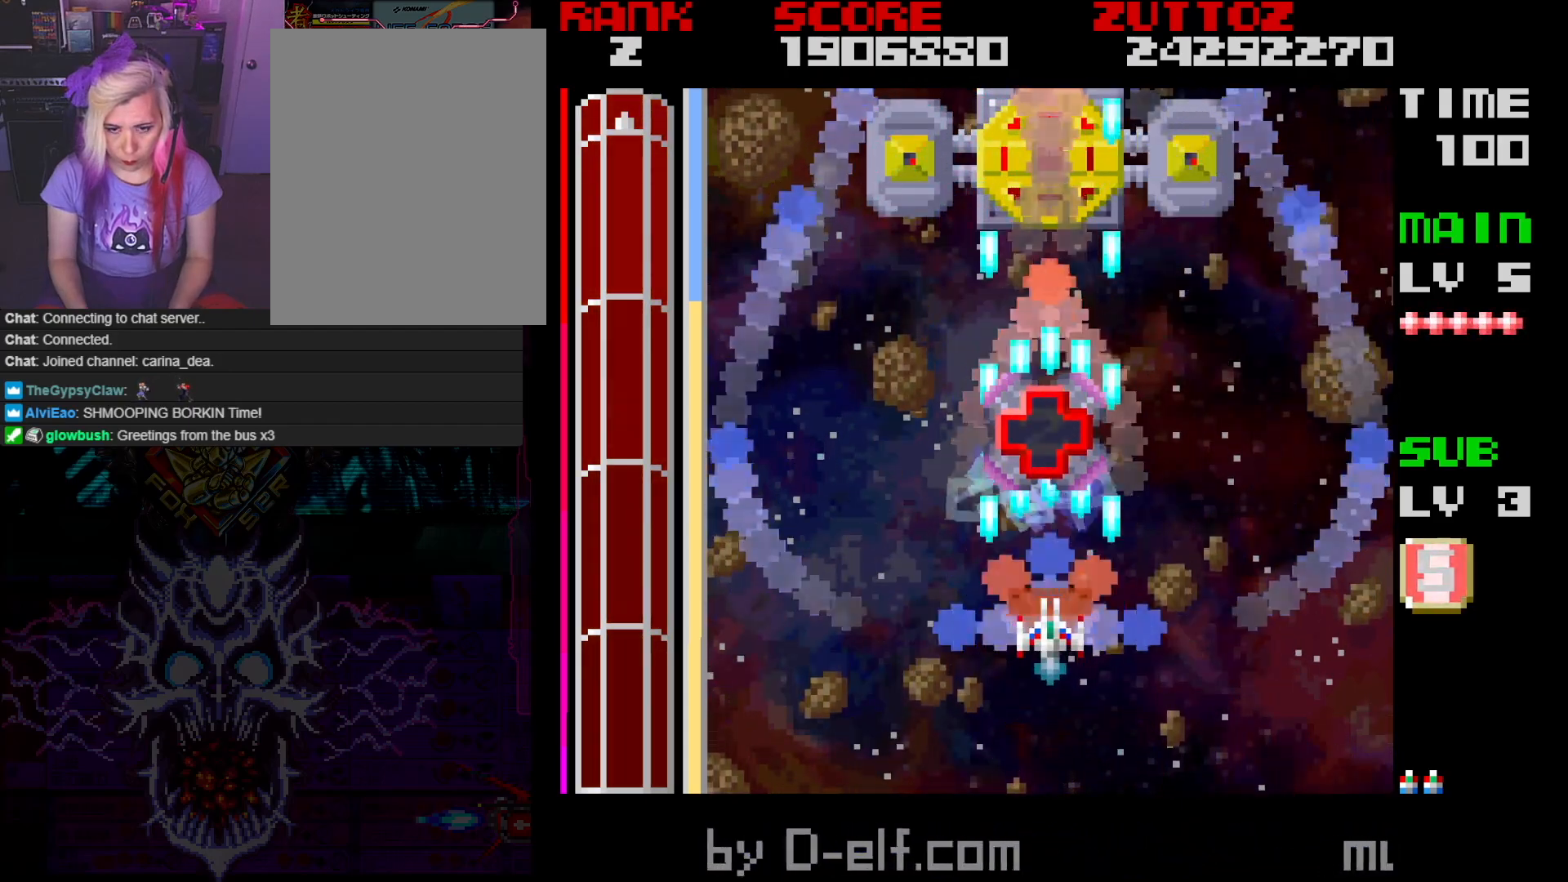
{"buttons": ["A"], "events": []}
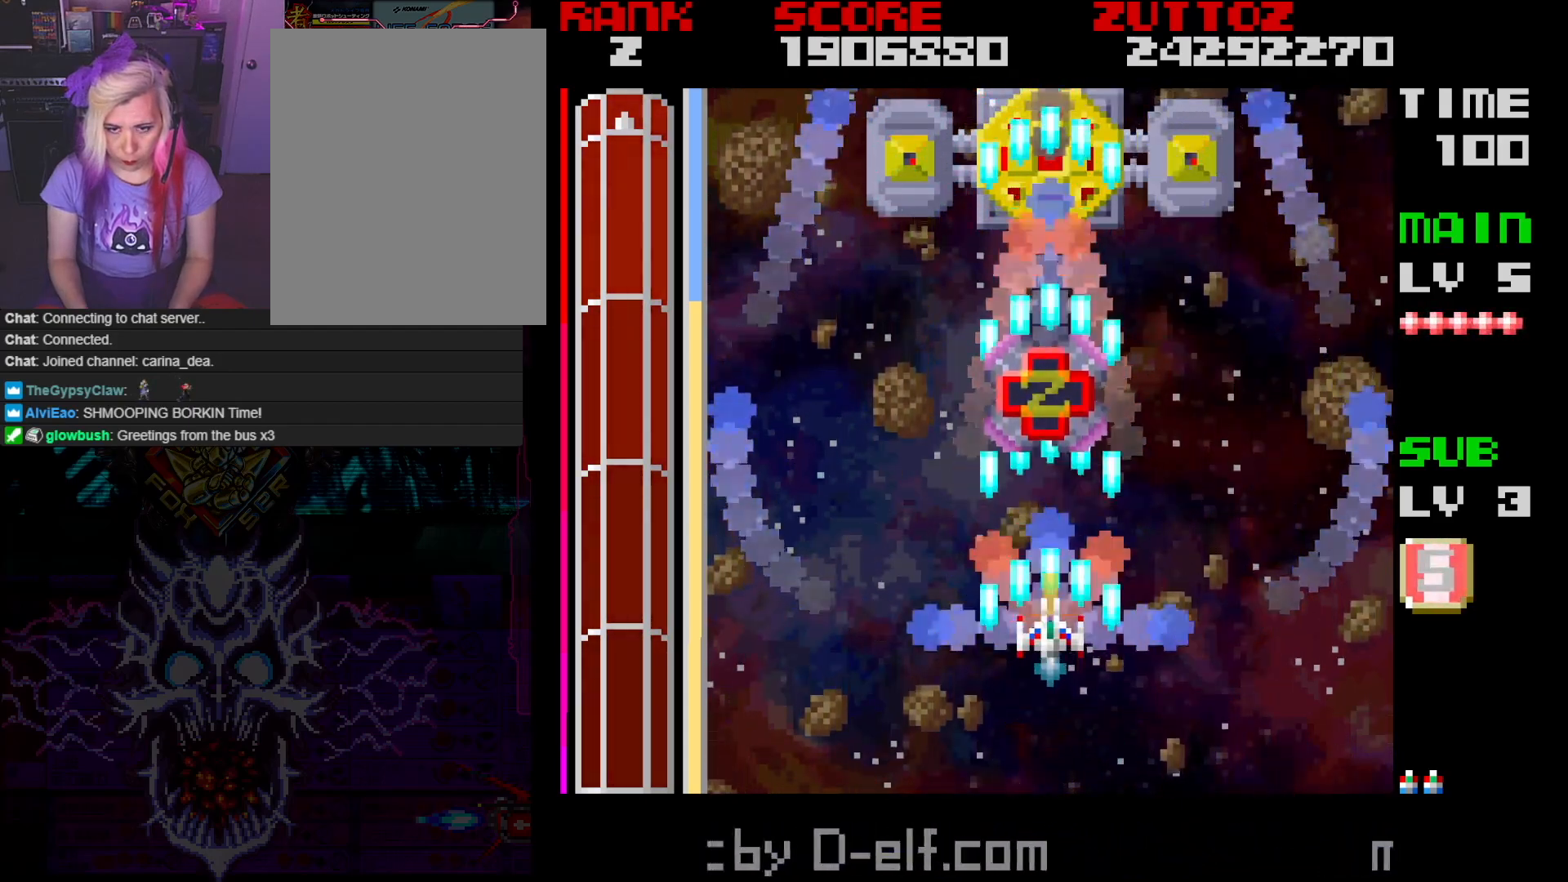
{"buttons": ["A"], "events": []}
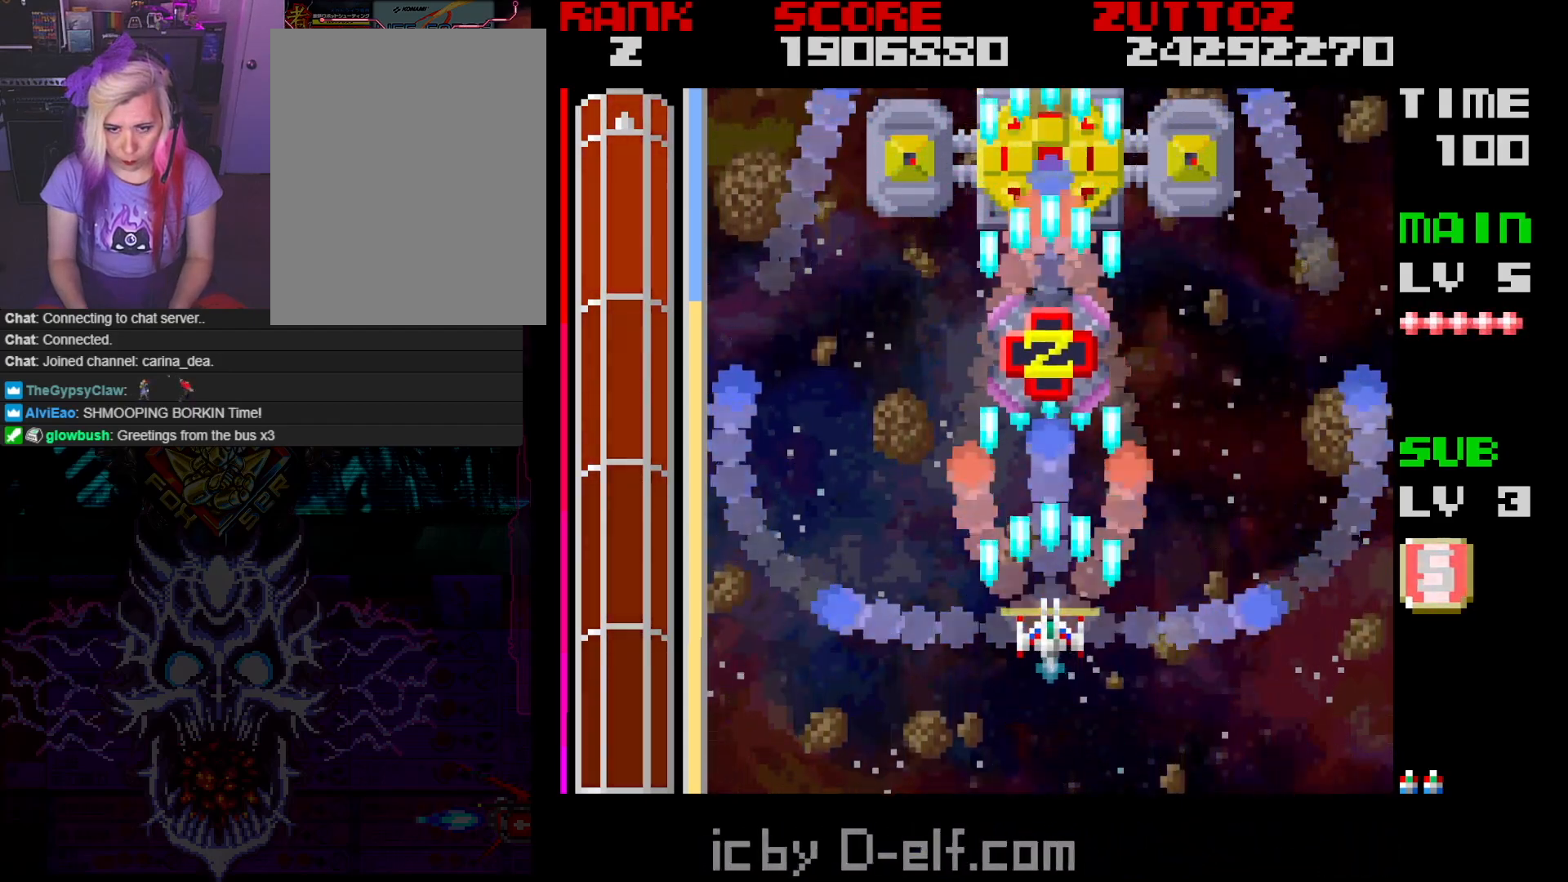
{"buttons": ["A"], "events": []}
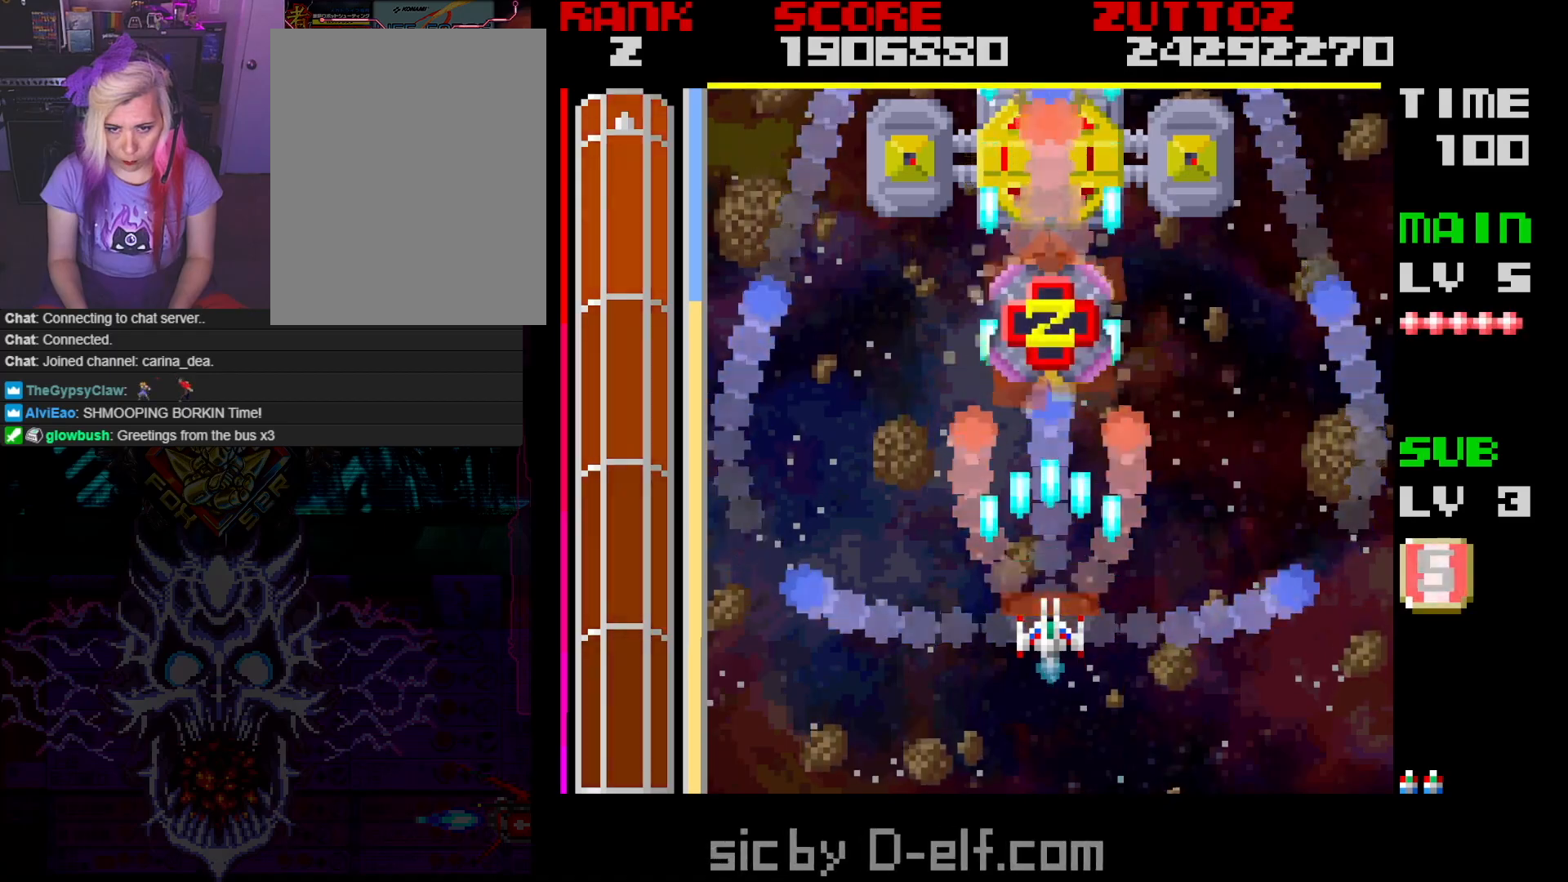
{"buttons": ["A"], "events": [[33, "DPAD_UP", "down"], [133, "DPAD_UP", "up"]]}
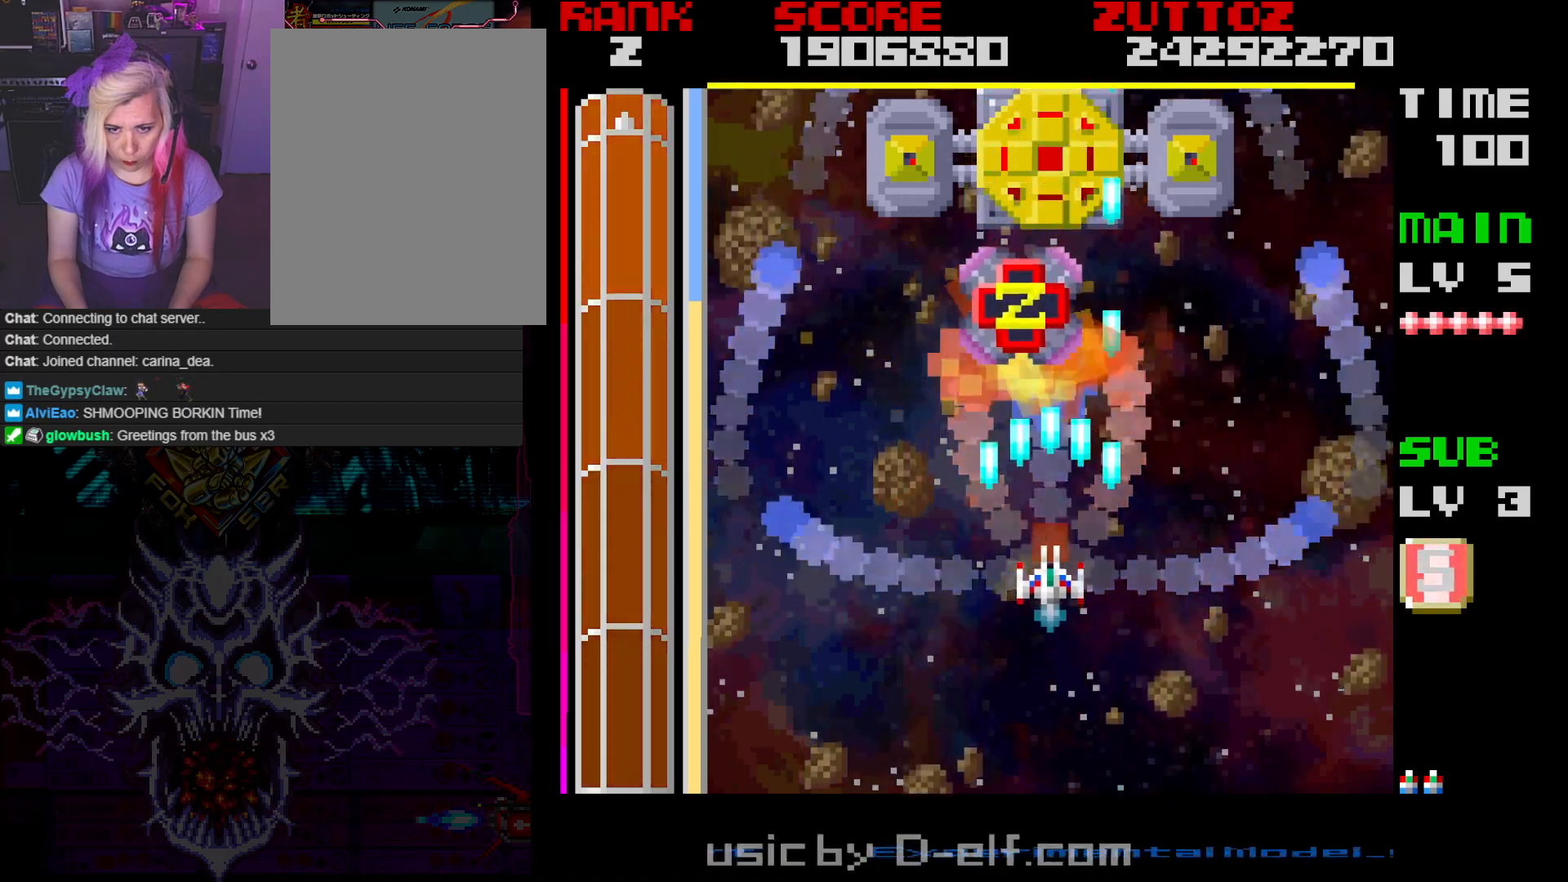
{"buttons": ["A", "DPAD_LEFT"], "events": [[300, "DPAD_LEFT", "down"]]}
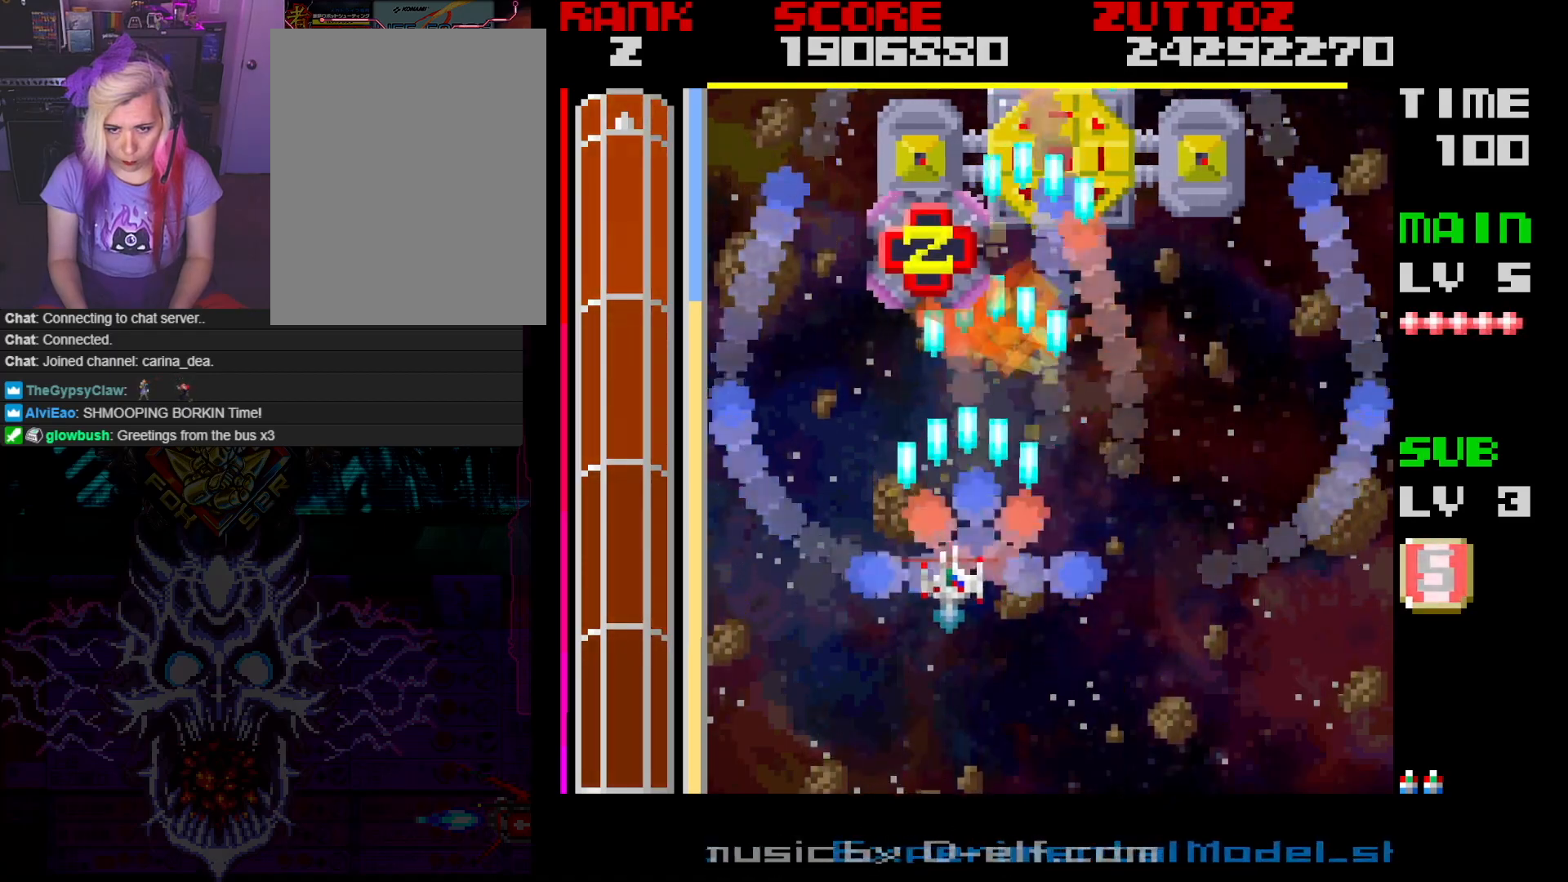
{"buttons": ["A", "DPAD_DOWN", "DPAD_LEFT"], "events": [[83, "DPAD_LEFT", "up"], [350, "DPAD_RIGHT", "down"], [367, "DPAD_DOWN", "down"], [417, "DPAD_RIGHT", "up"], [467, "DPAD_LEFT", "down"]]}
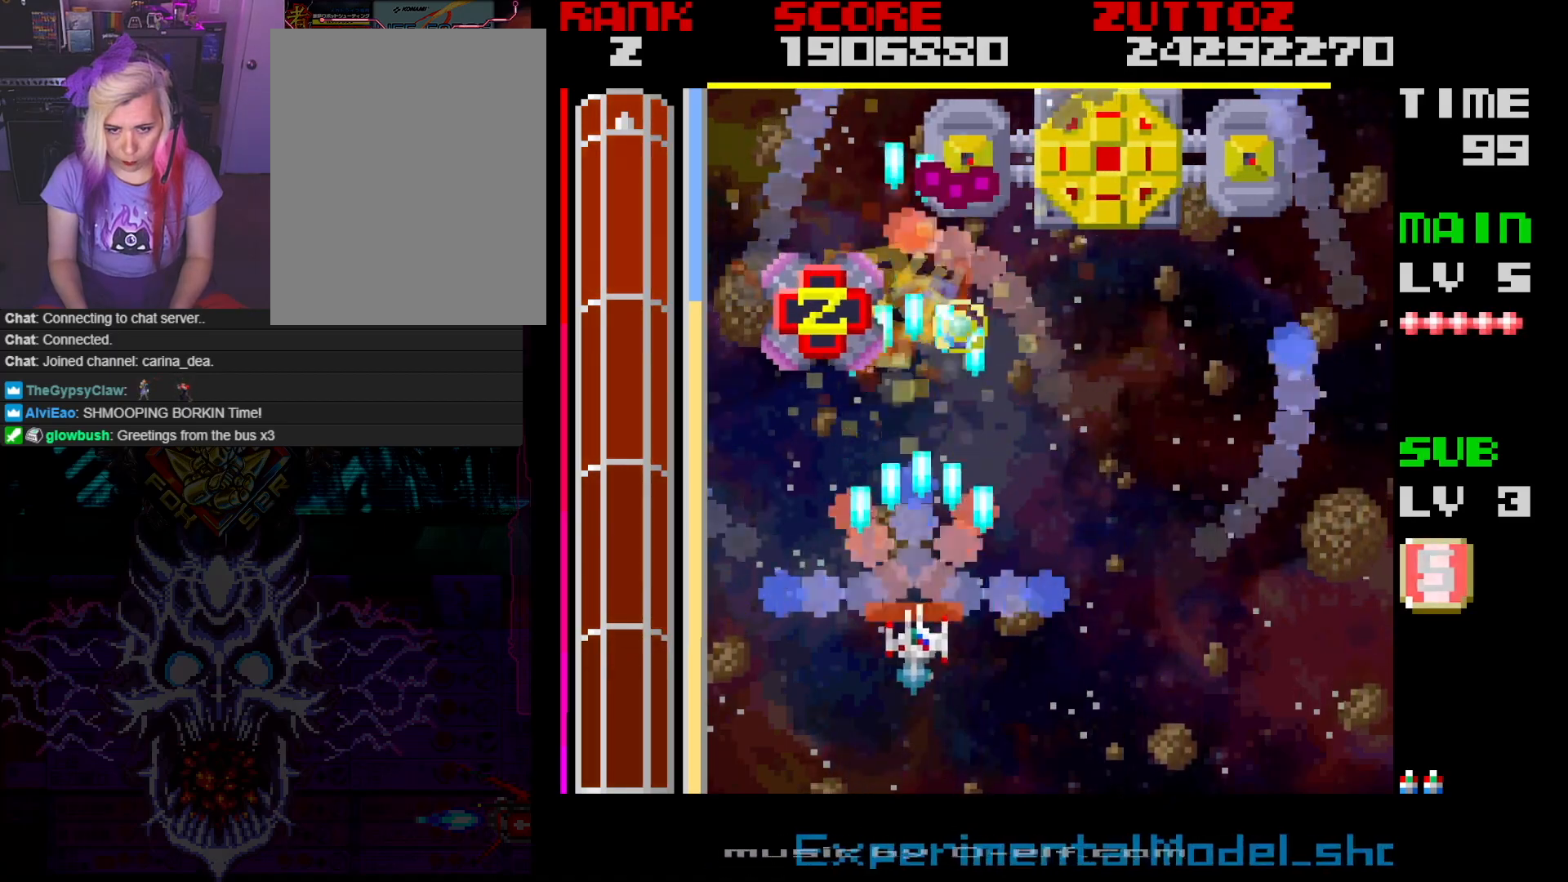
{"buttons": ["A", "DPAD_DOWN"], "events": [[33, "DPAD_DOWN", "up"], [33, "DPAD_LEFT", "up"], [483, "DPAD_DOWN", "down"]]}
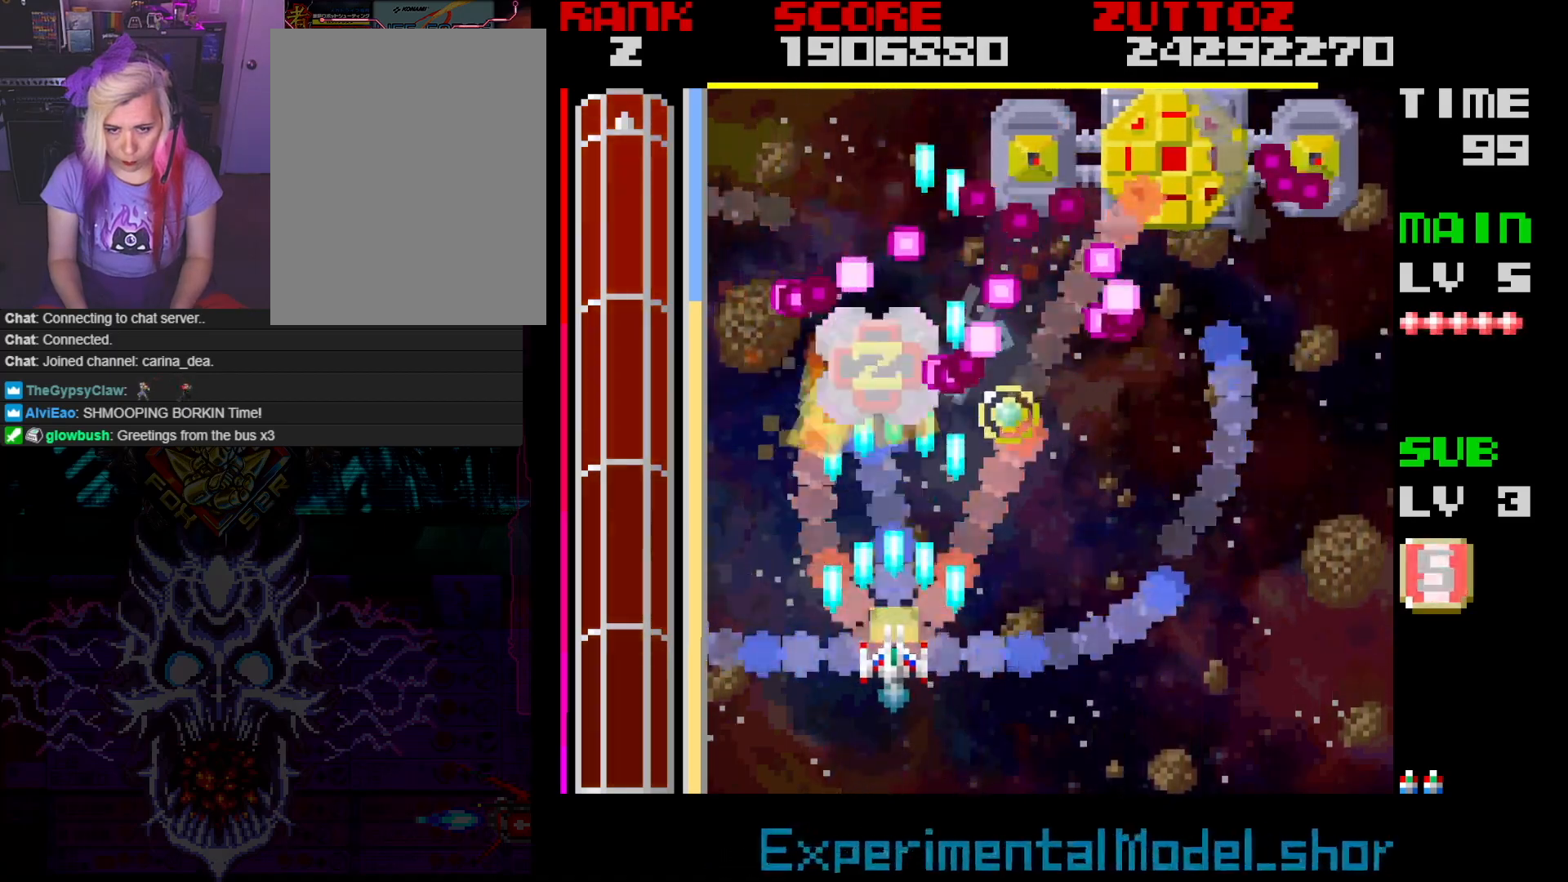
{"buttons": ["A", "DPAD_RIGHT"], "events": [[17, "DPAD_RIGHT", "down"], [133, "DPAD_DOWN", "up"], [133, "DPAD_RIGHT", "up"], [283, "DPAD_RIGHT", "down"], [400, "DPAD_RIGHT", "up"], [500, "DPAD_RIGHT", "down"]]}
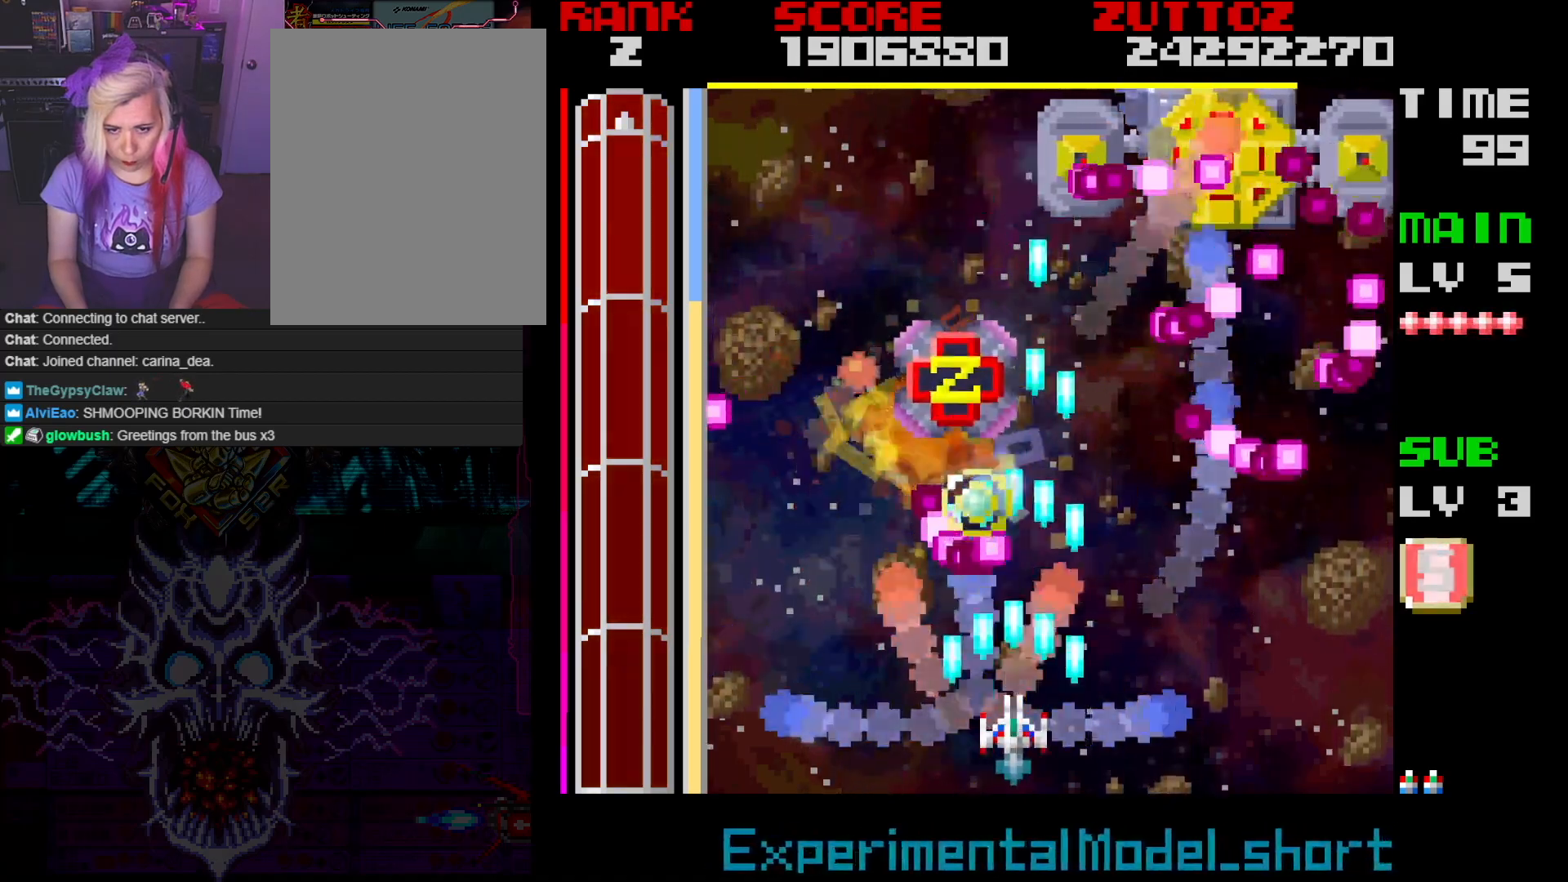
{"buttons": ["A", "DPAD_RIGHT"], "events": [[117, "DPAD_RIGHT", "up"], [483, "DPAD_RIGHT", "down"]]}
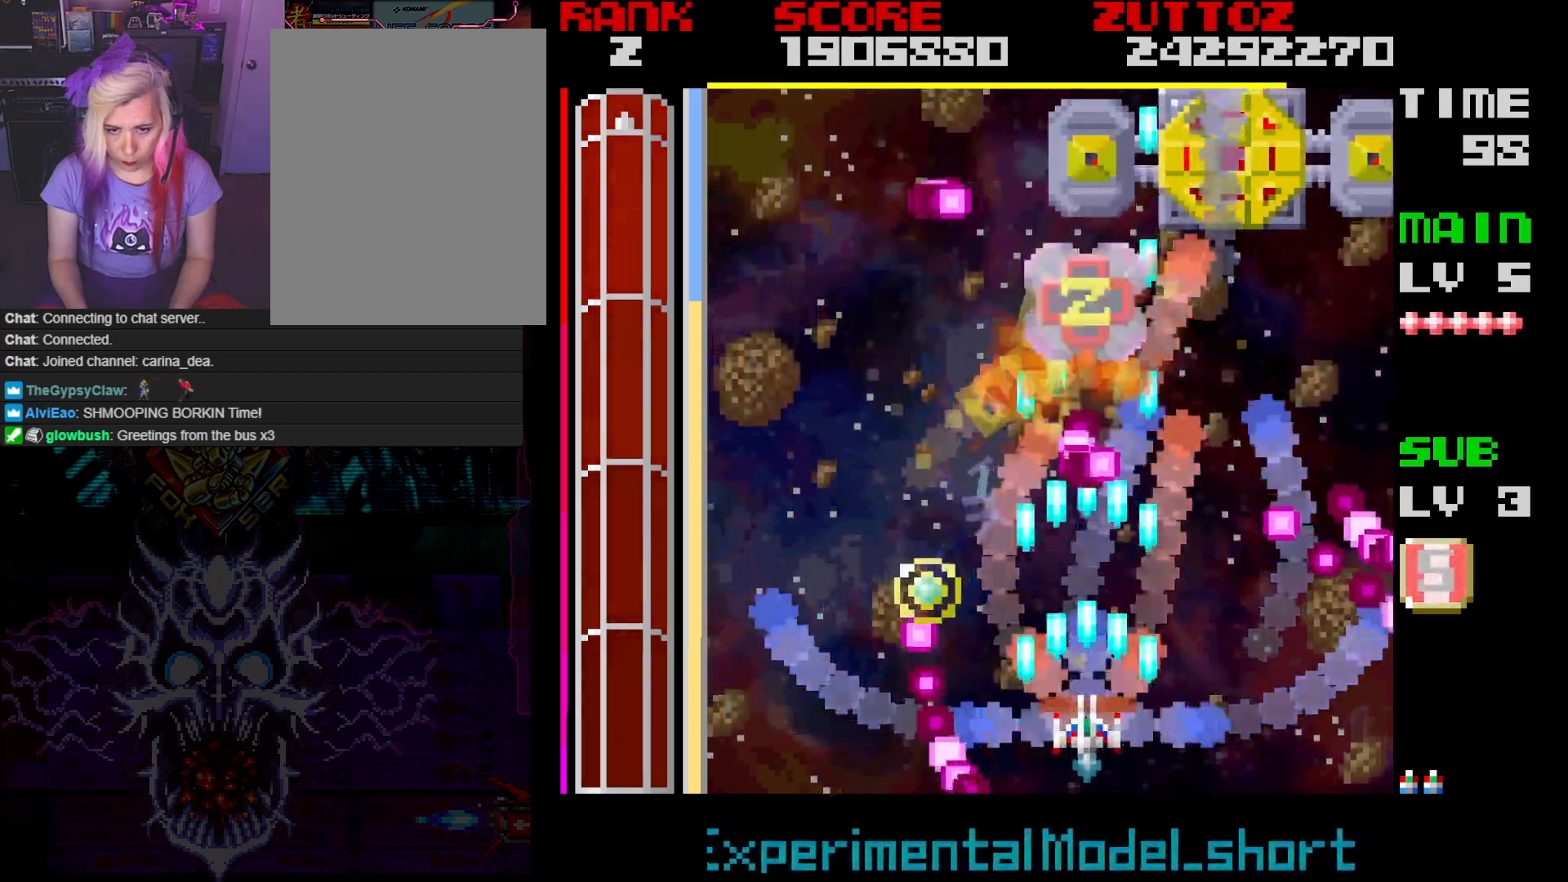
{"buttons": ["A"], "events": [[33, "DPAD_RIGHT", "up"], [167, "DPAD_RIGHT", "down"], [267, "DPAD_RIGHT", "up"]]}